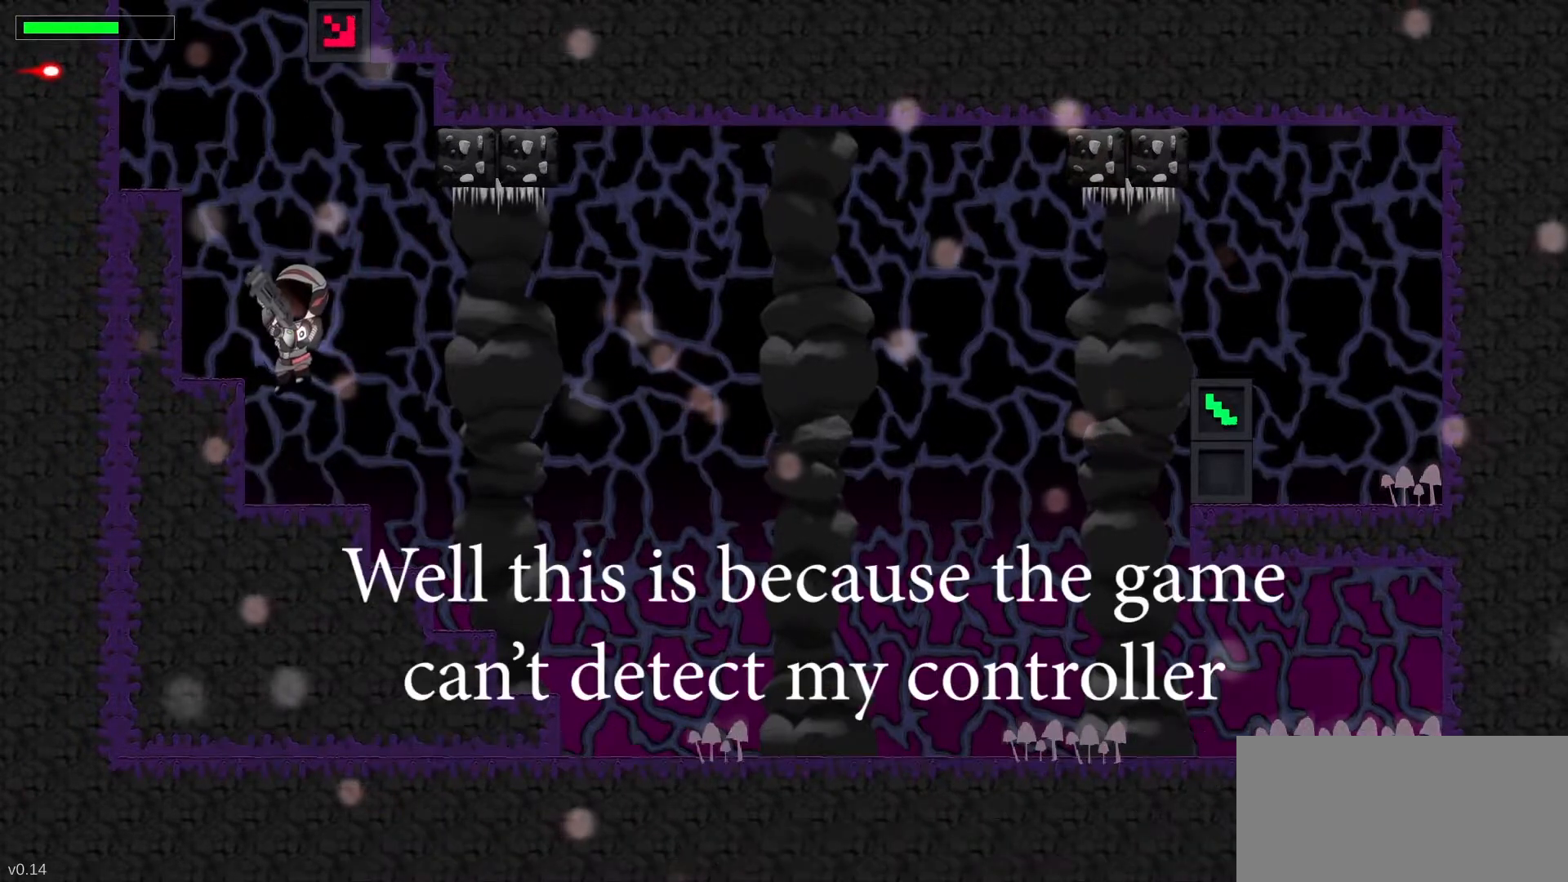
Gameplay with keyboard; each line is a JSON object with the keys held at the frame after it. "events" lists presses ("down") and releases ("up") of ".", "/", "0", "1", "2", "3", "4", "5", "6", "7", "8", "9", "a", "alt_l", "alt_r", "b", "backslash", "backspace", "c", "caps_lock", "comma", "ctrl_l", "ctrl_r", "d", "down", "e", "equals", "escape", "f", "f1", "f10", "f11", "f12", "f2", "f3", "f4", "f5", "f6", "f7", "f8", "f9", "g", "h", "i", "j", "k", "l", "lbracket", "left", "m", "minus", "n", "p", "q", "quote", "r", "rbracket", "return", "right", "s", "semicolon", "shift_l", "shift_r", "space", "super", "t", "tab", "tilde", "u", "up", "v", "w", "x", "y" and "z" between this image and that frame as [ms after this image, input, new state], when the widget could be followed in between. No other keys are recorded. Mouse input is not recorded. Not read: o.
{"keys": ["left", "up"], "events": [[117, "c", "up"], [267, "c", "down"], [433, "c", "up"]]}
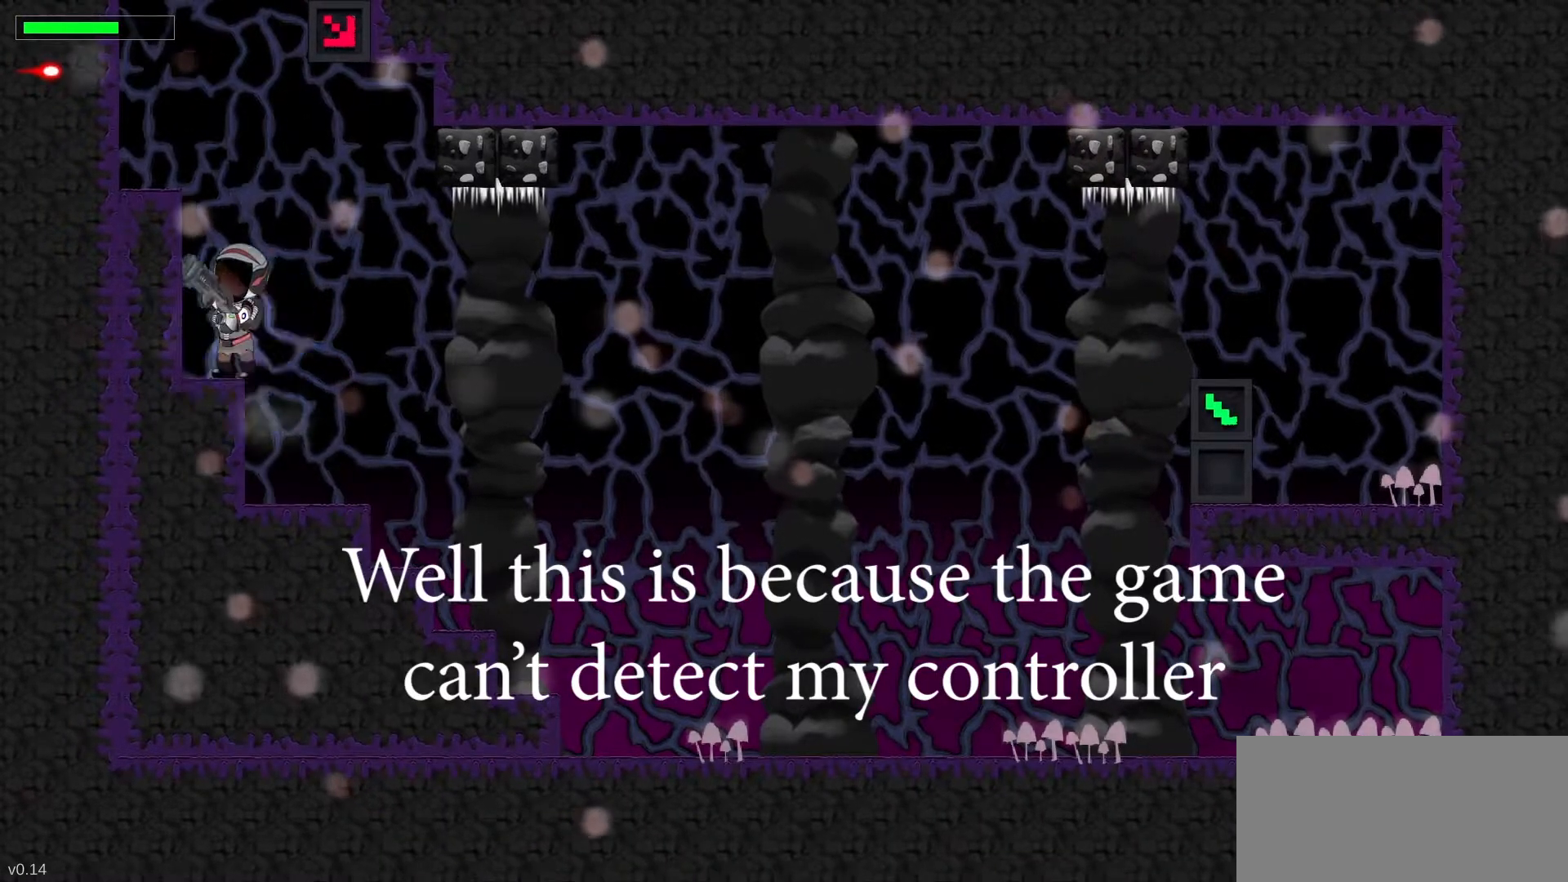
{"keys": ["up"], "events": [[33, "c", "down"], [83, "left", "up"], [183, "c", "up"], [283, "c", "down"], [417, "c", "up"]]}
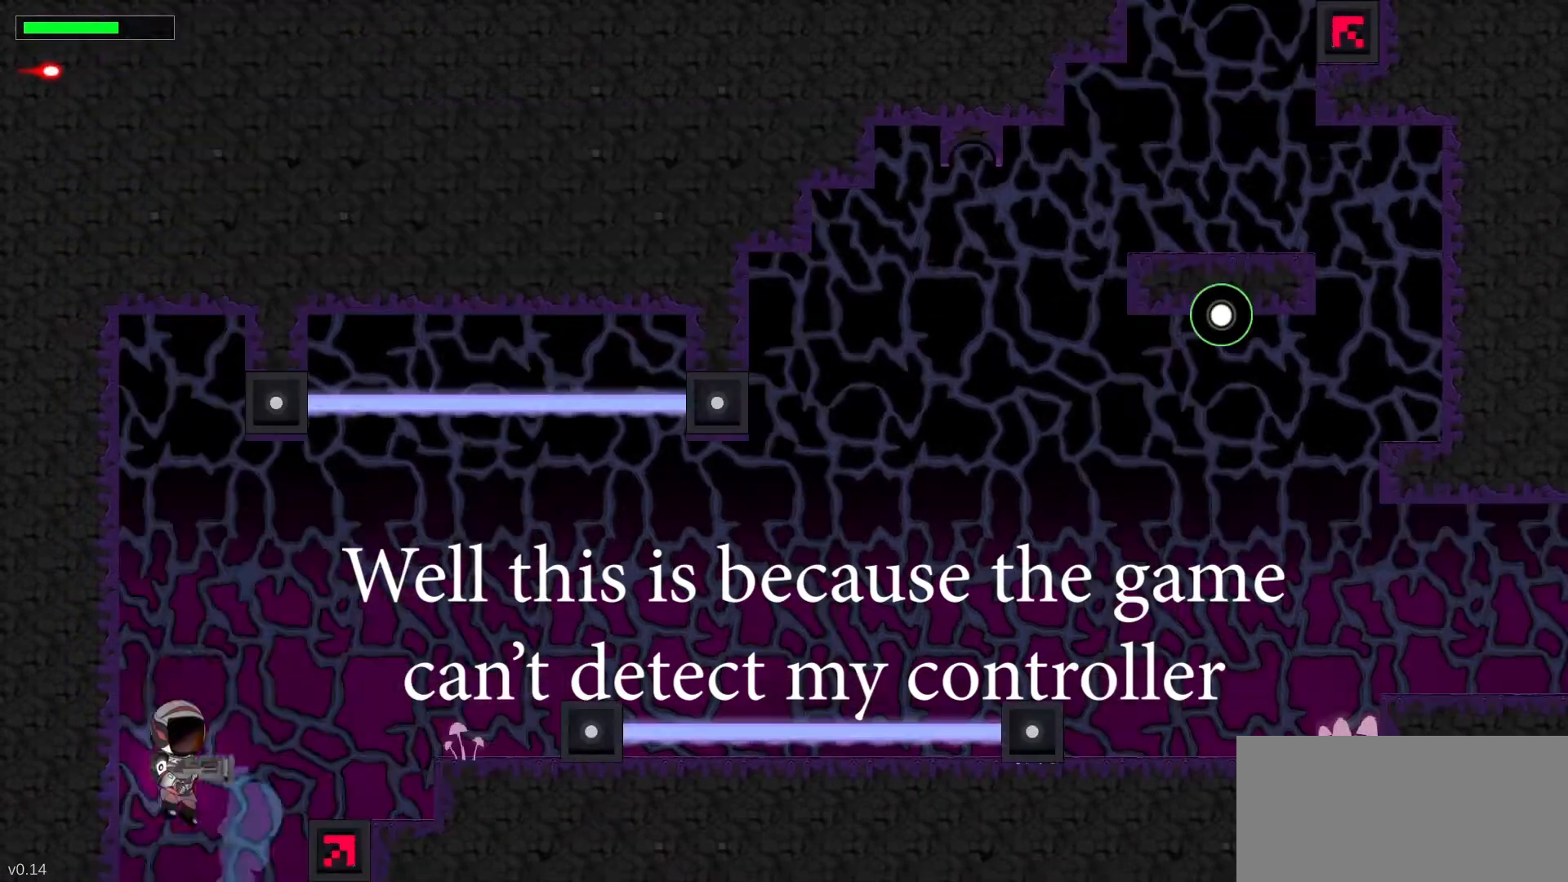
{"keys": ["c", "up"], "events": [[17, "c", "down"], [133, "c", "up"], [233, "c", "down"], [383, "c", "up"], [483, "c", "down"]]}
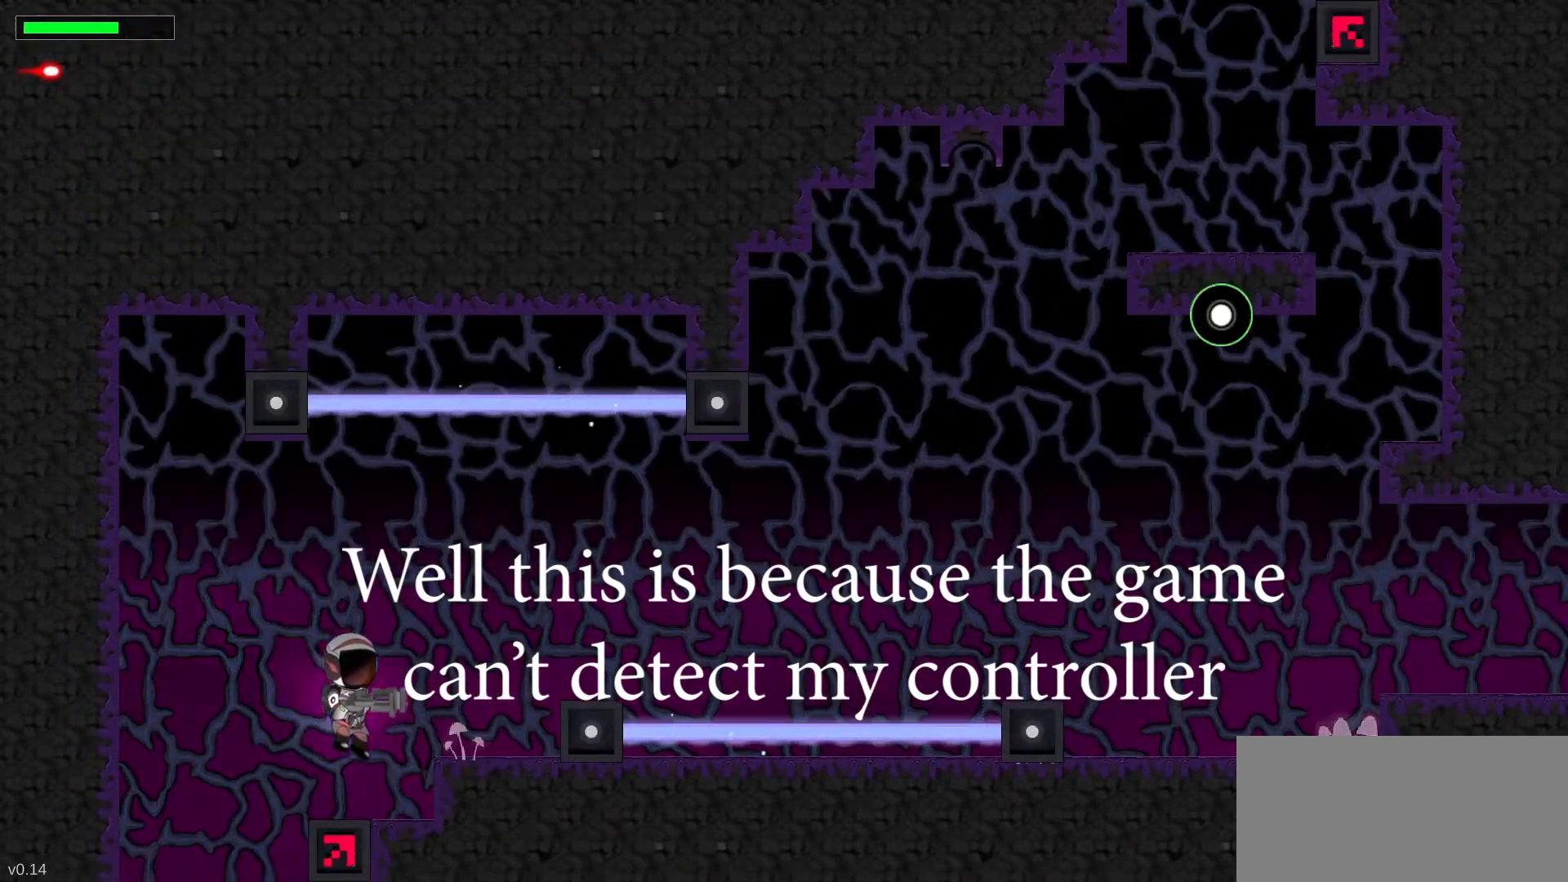
{"keys": ["up"], "events": [[150, "c", "up"], [250, "c", "down"], [417, "c", "up"]]}
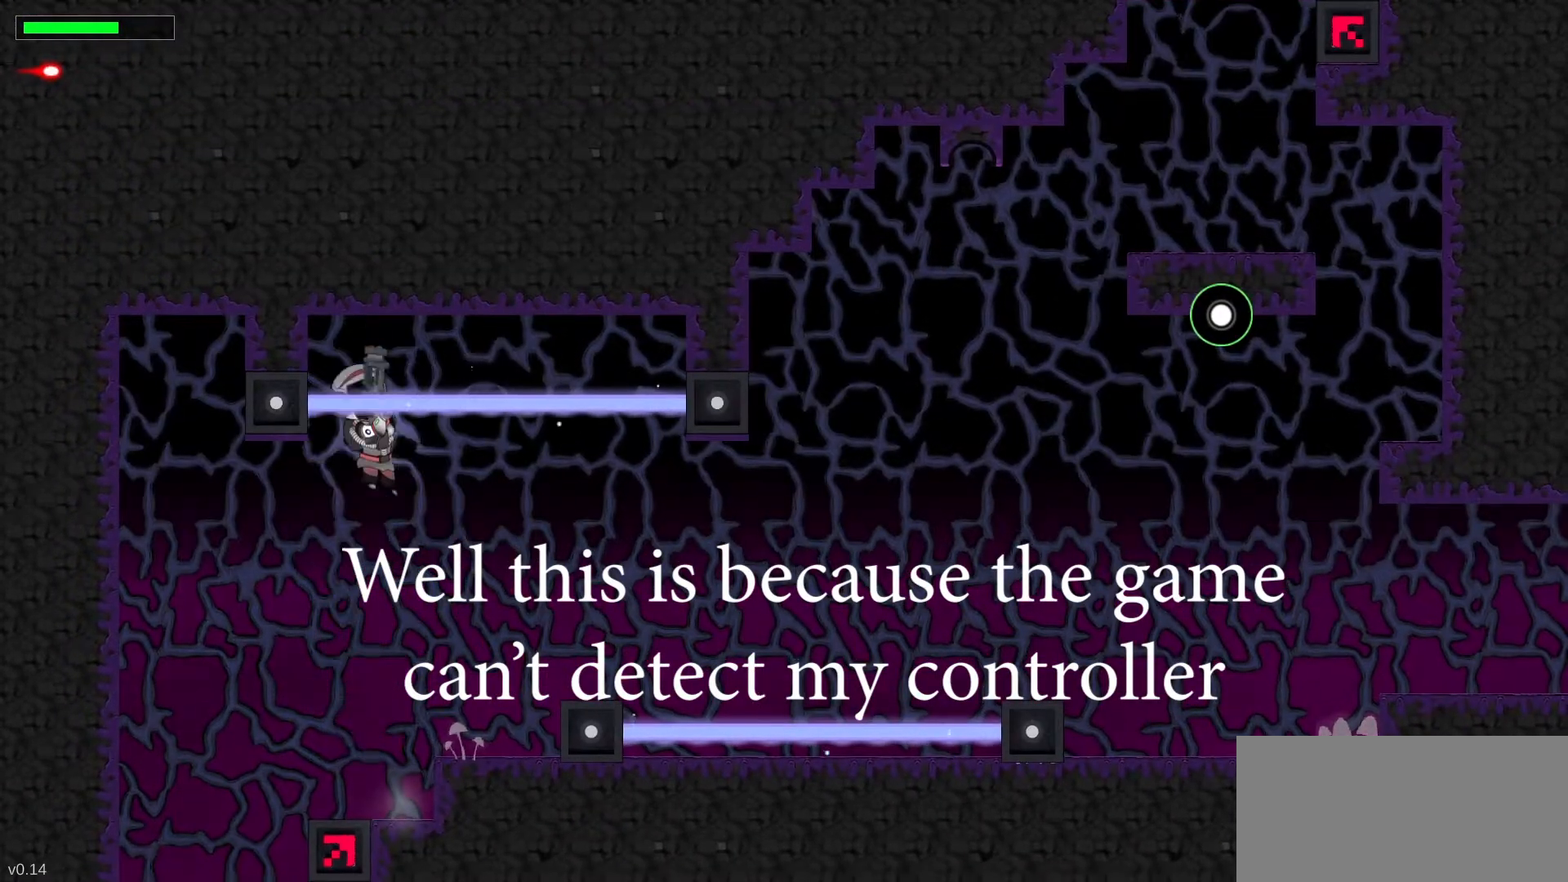
{"keys": ["up"], "events": [[17, "c", "down"], [183, "c", "up"]]}
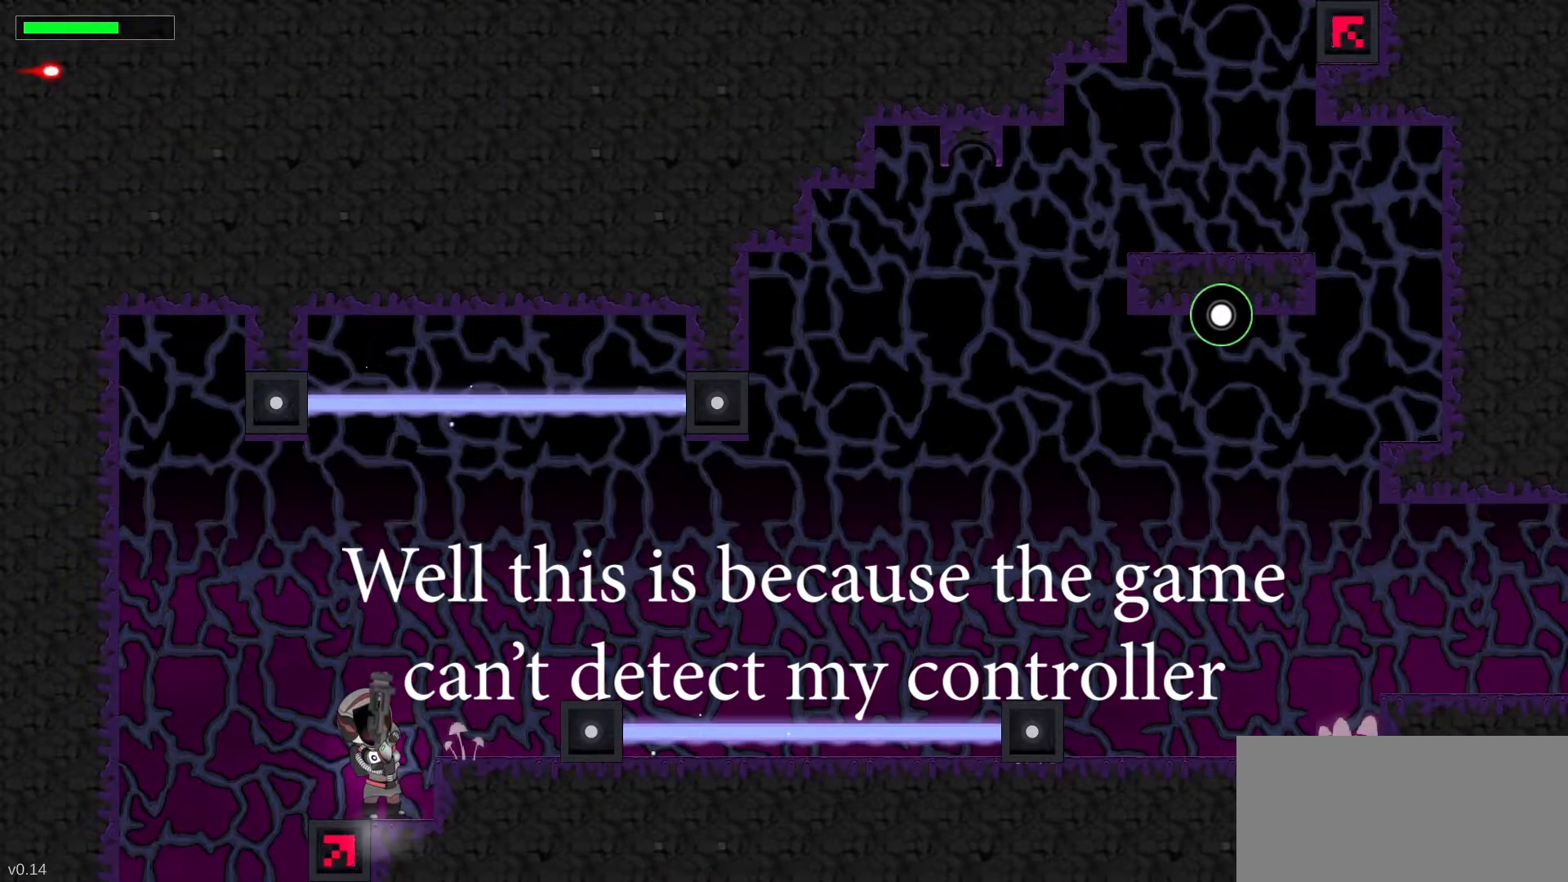
{"keys": ["right", "up"], "events": [[50, "c", "down"], [233, "right", "down"], [333, "c", "up"]]}
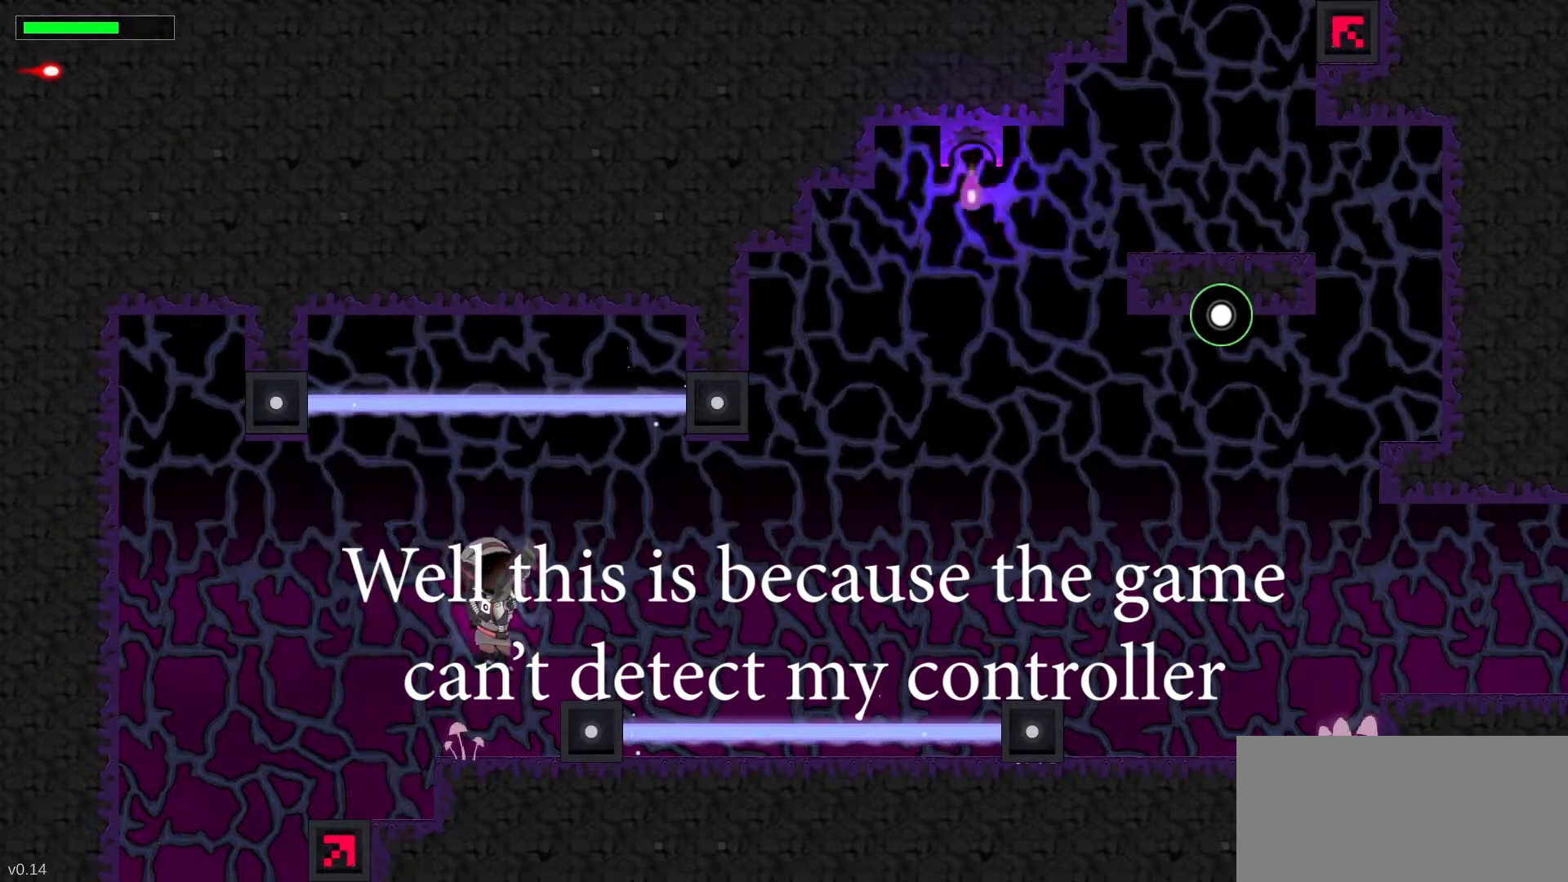
{"keys": ["c", "right", "up"], "events": [[83, "c", "down"], [250, "c", "up"], [467, "c", "down"]]}
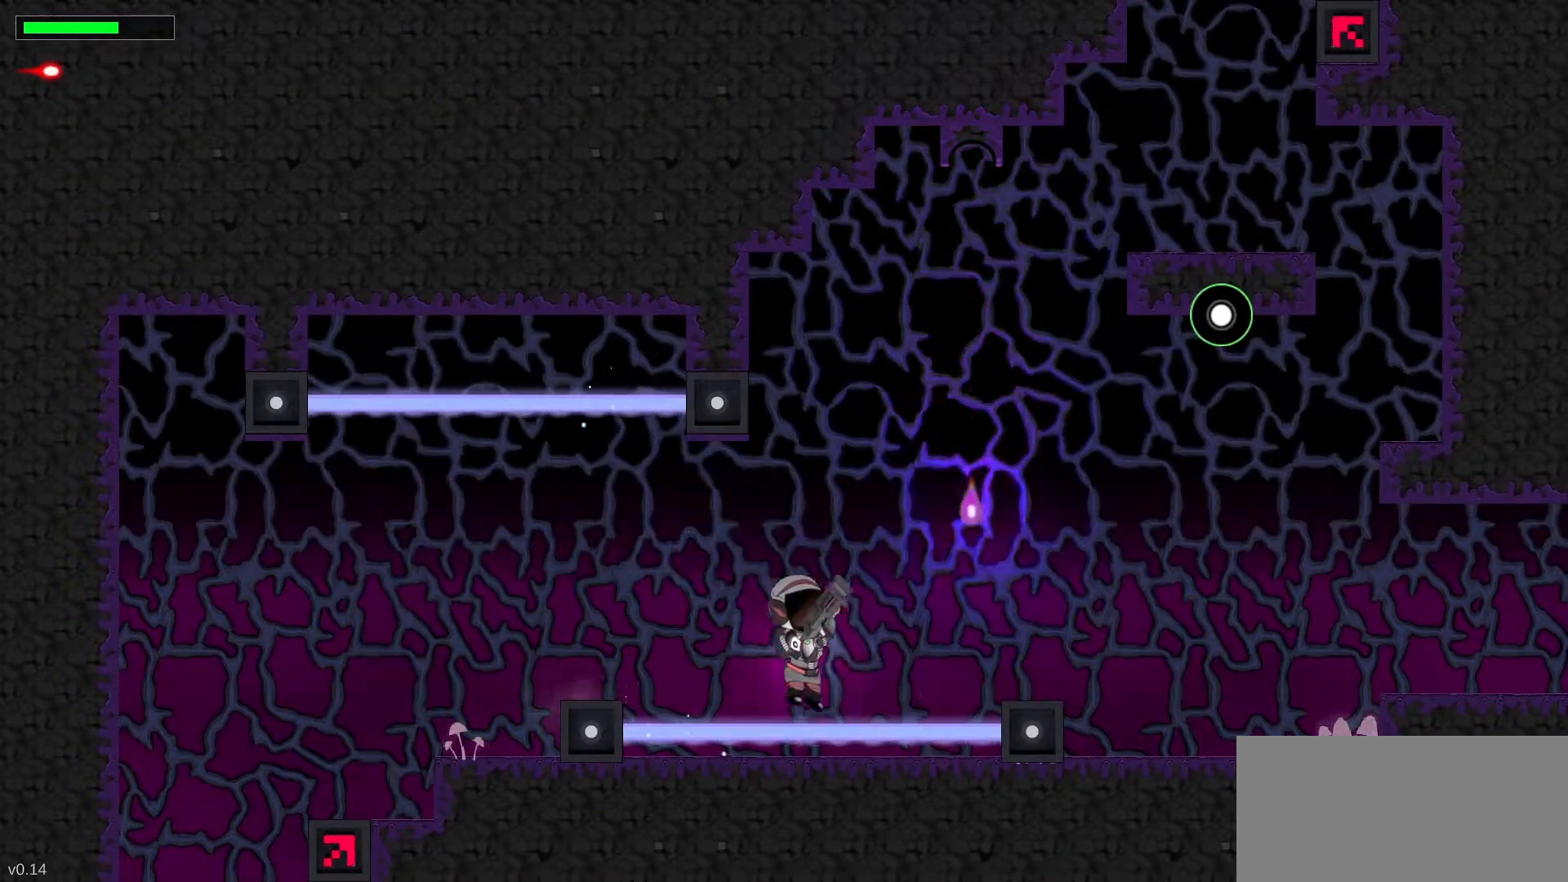
{"keys": ["up"], "events": [[133, "c", "up"], [217, "right", "up"]]}
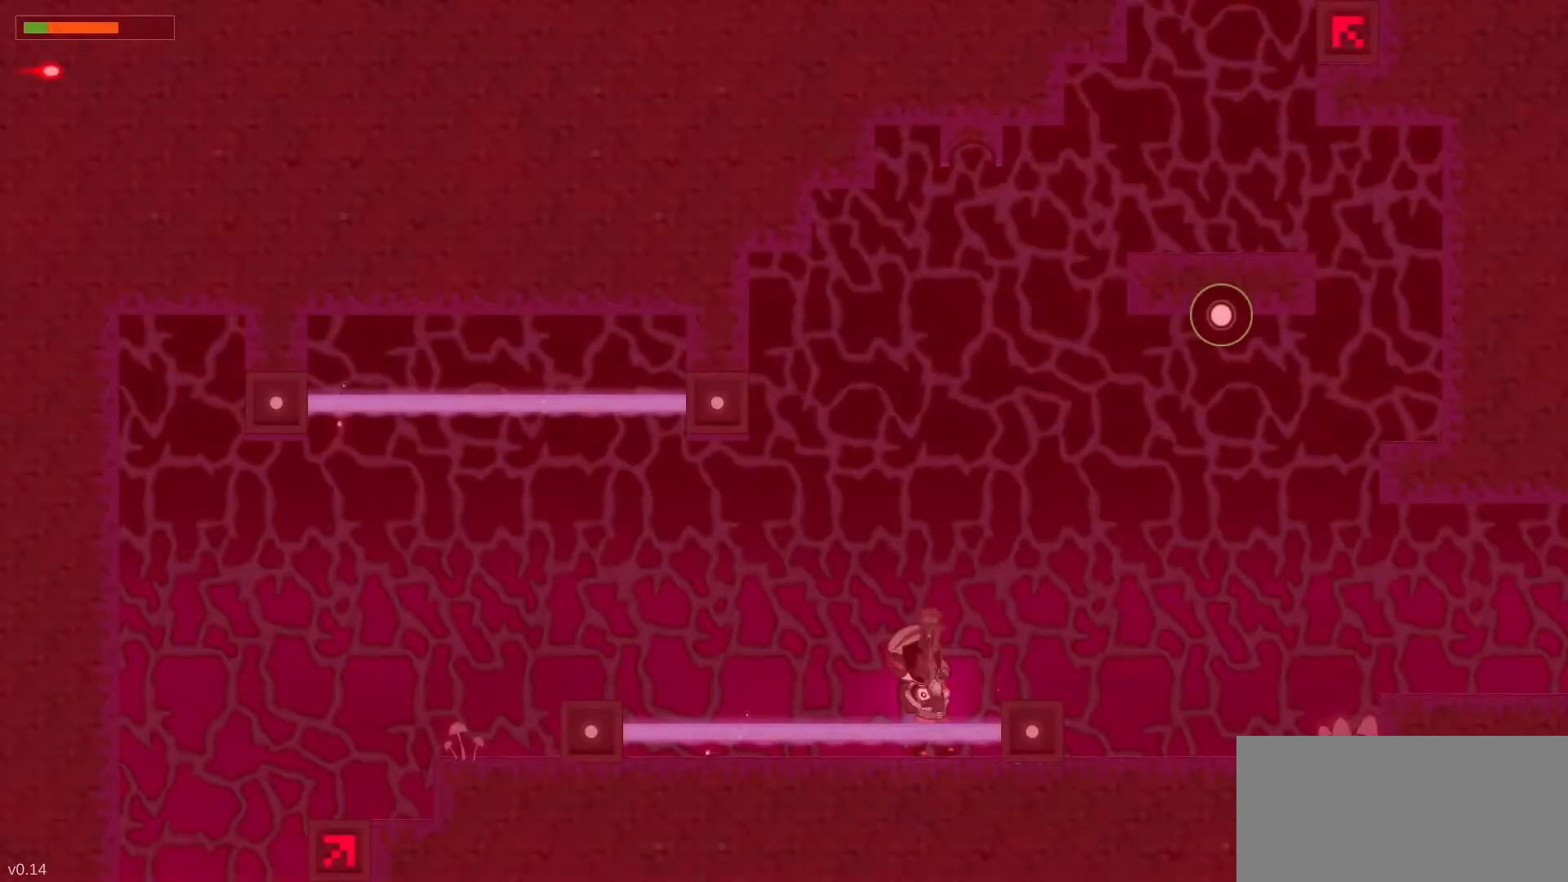
{"keys": ["c", "up"], "events": [[150, "c", "down"], [317, "c", "up"], [450, "c", "down"]]}
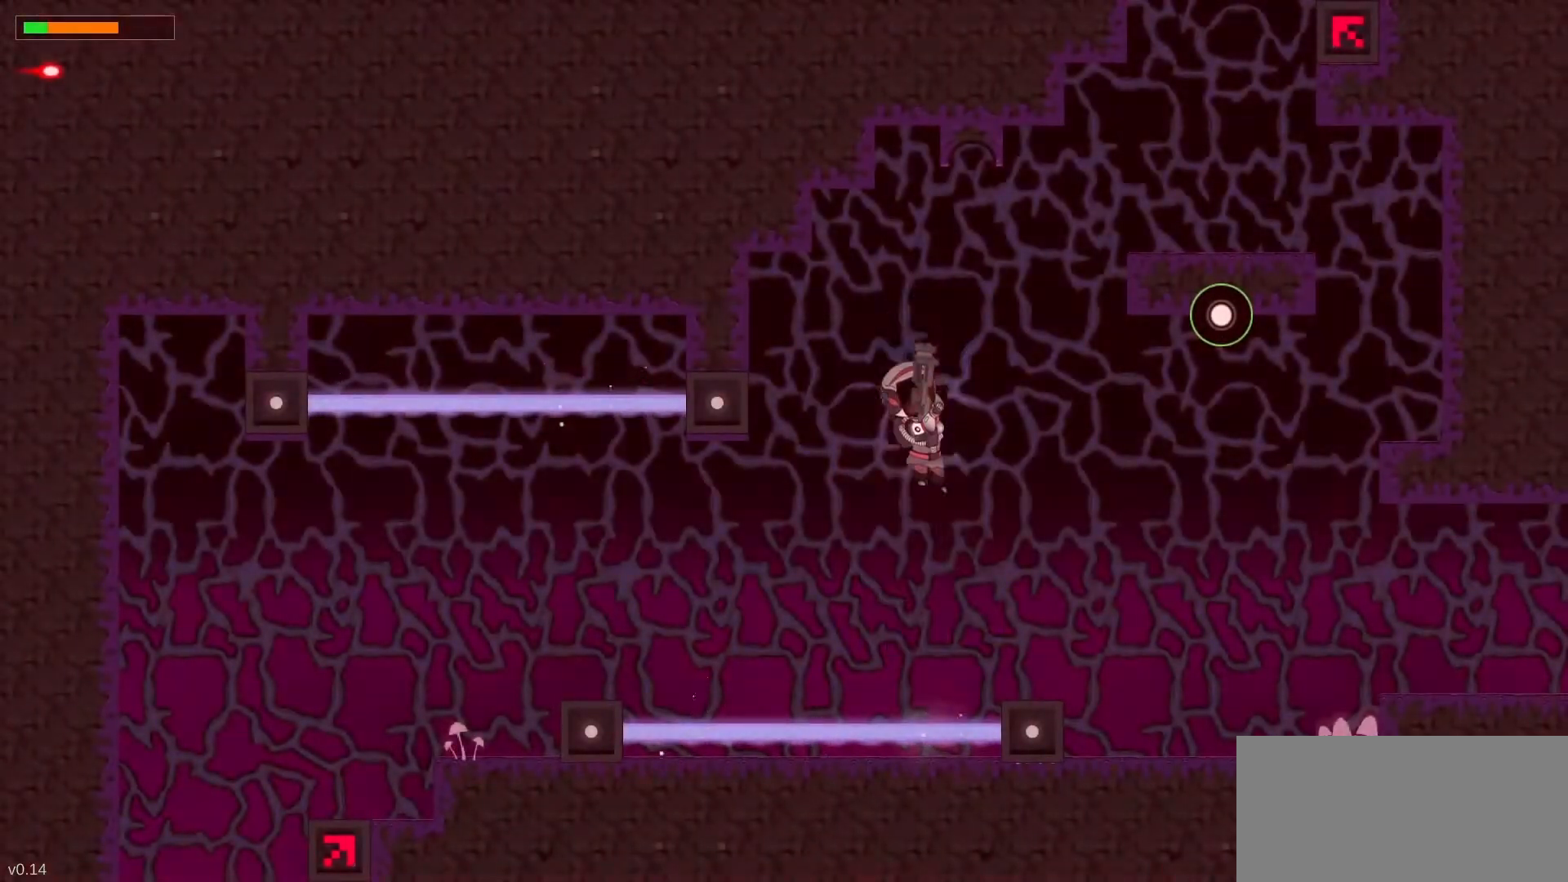
{"keys": ["c"], "events": [[67, "c", "up"], [167, "up", "up"], [417, "c", "down"]]}
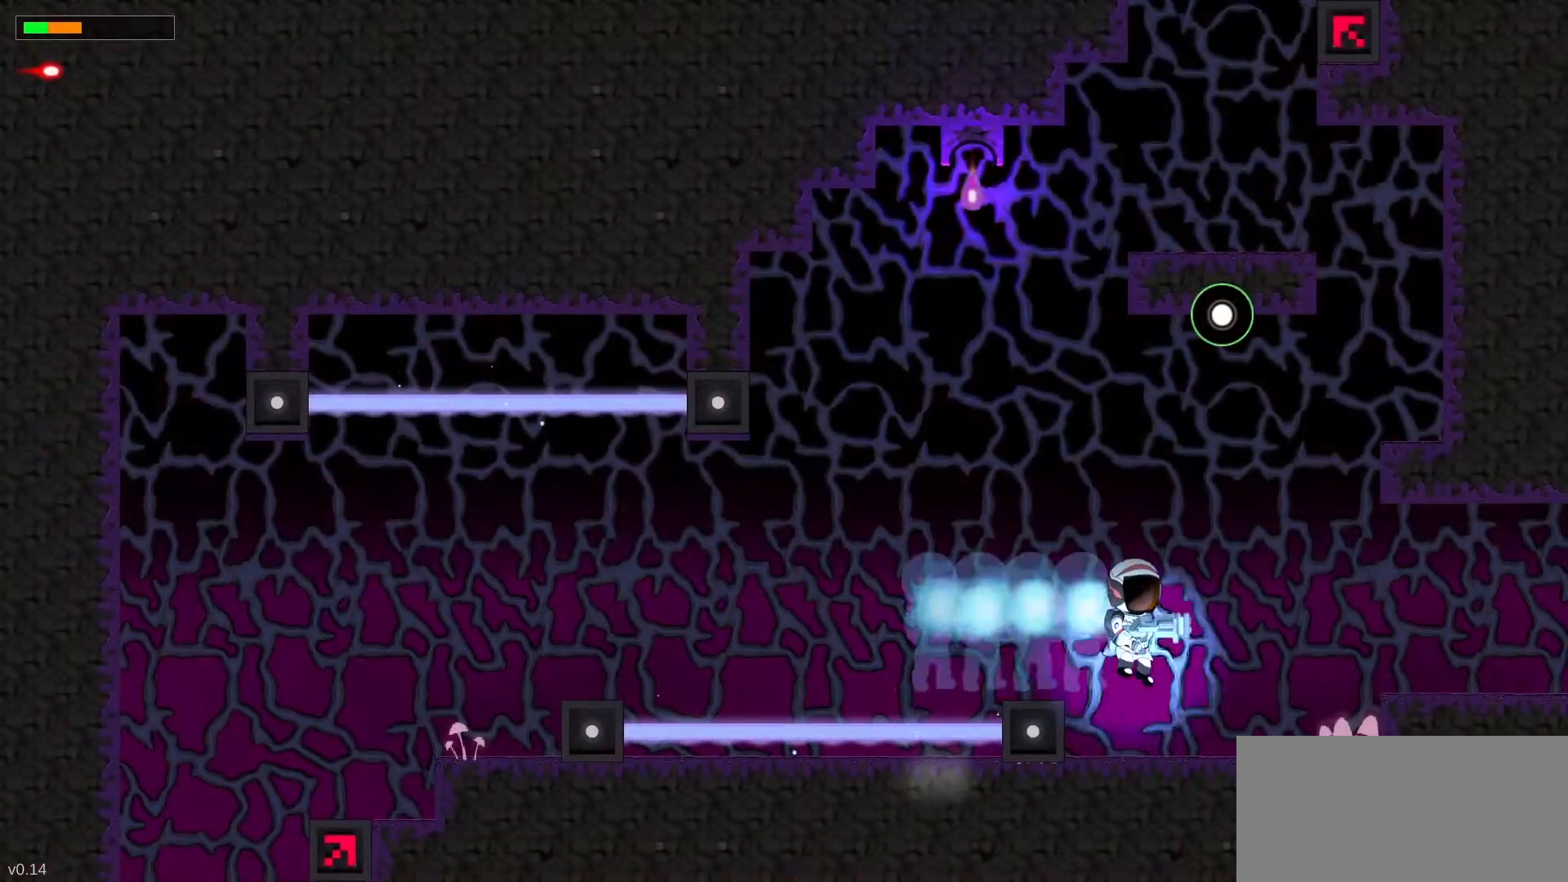
{"keys": ["c"], "events": [[100, "c", "up"], [500, "c", "down"]]}
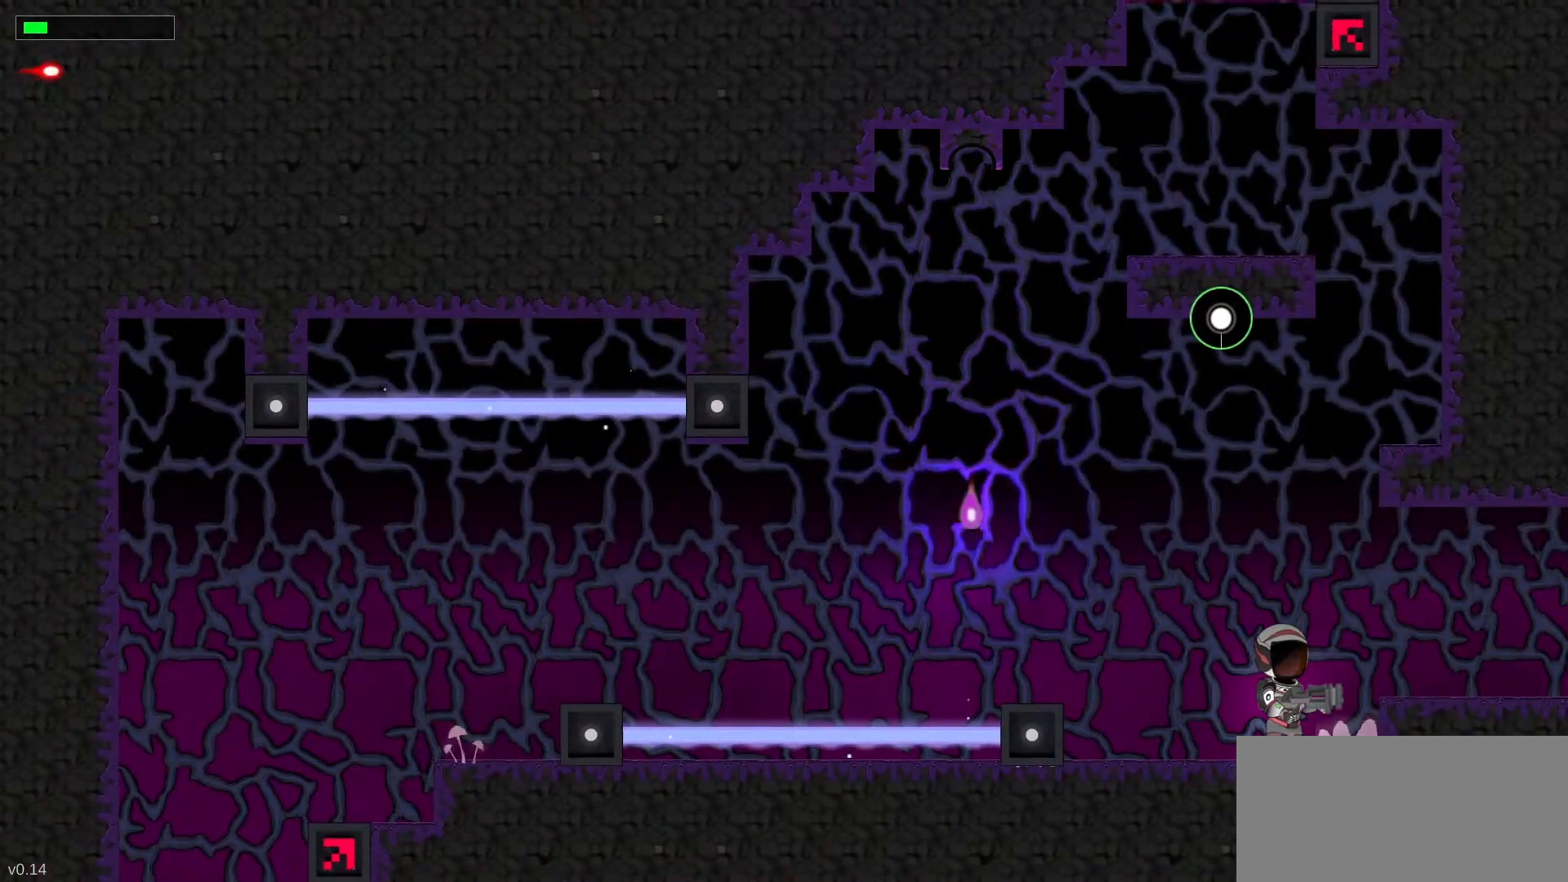
{"keys": [], "events": [[183, "c", "up"]]}
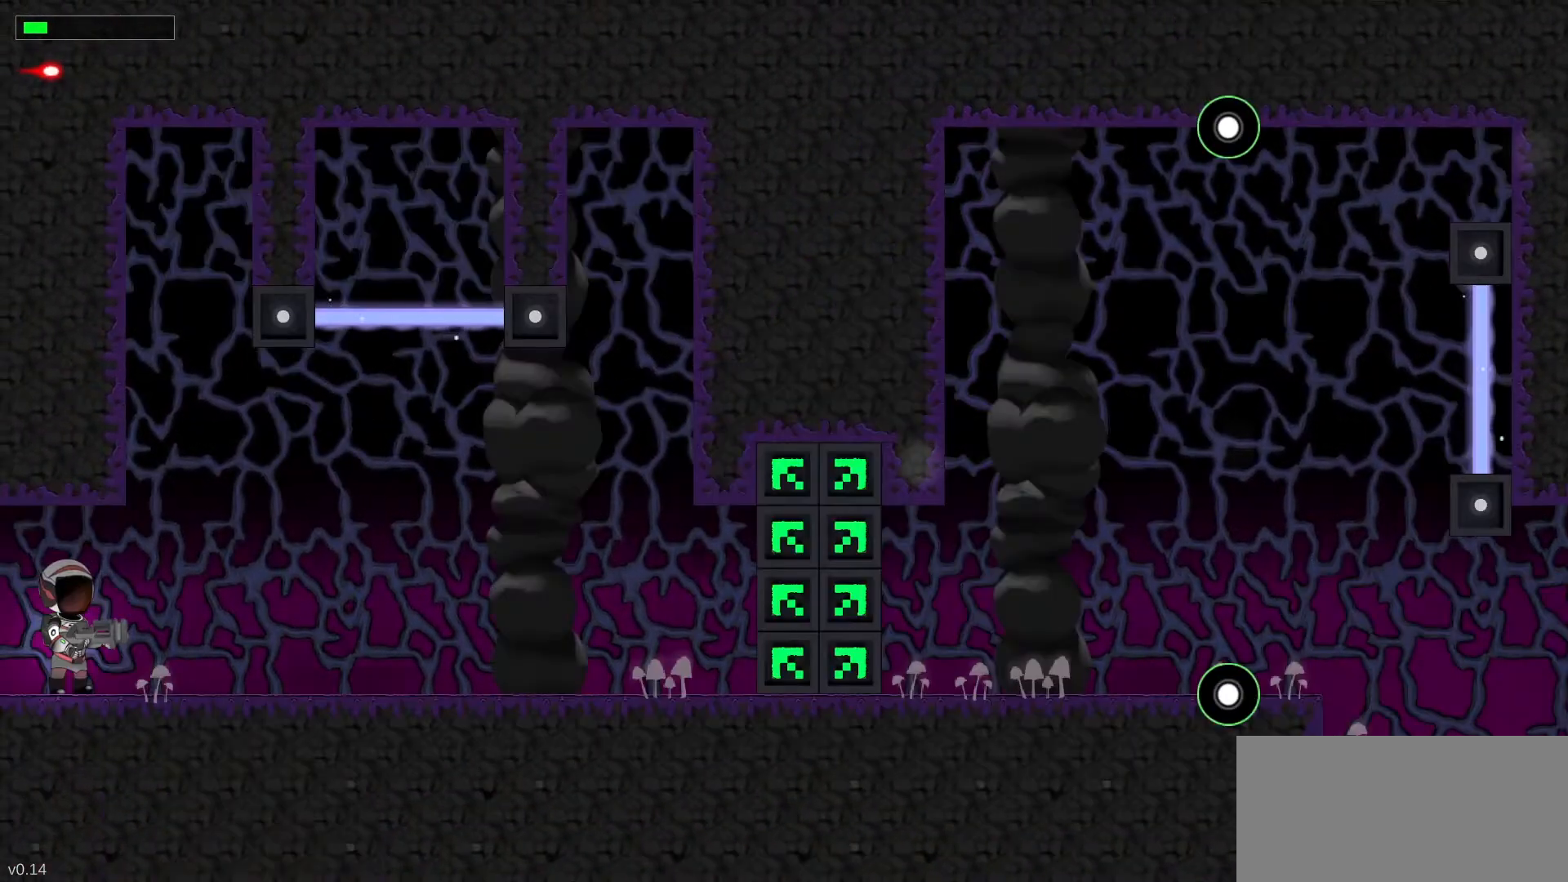
{"keys": ["c"], "events": [[383, "c", "down"]]}
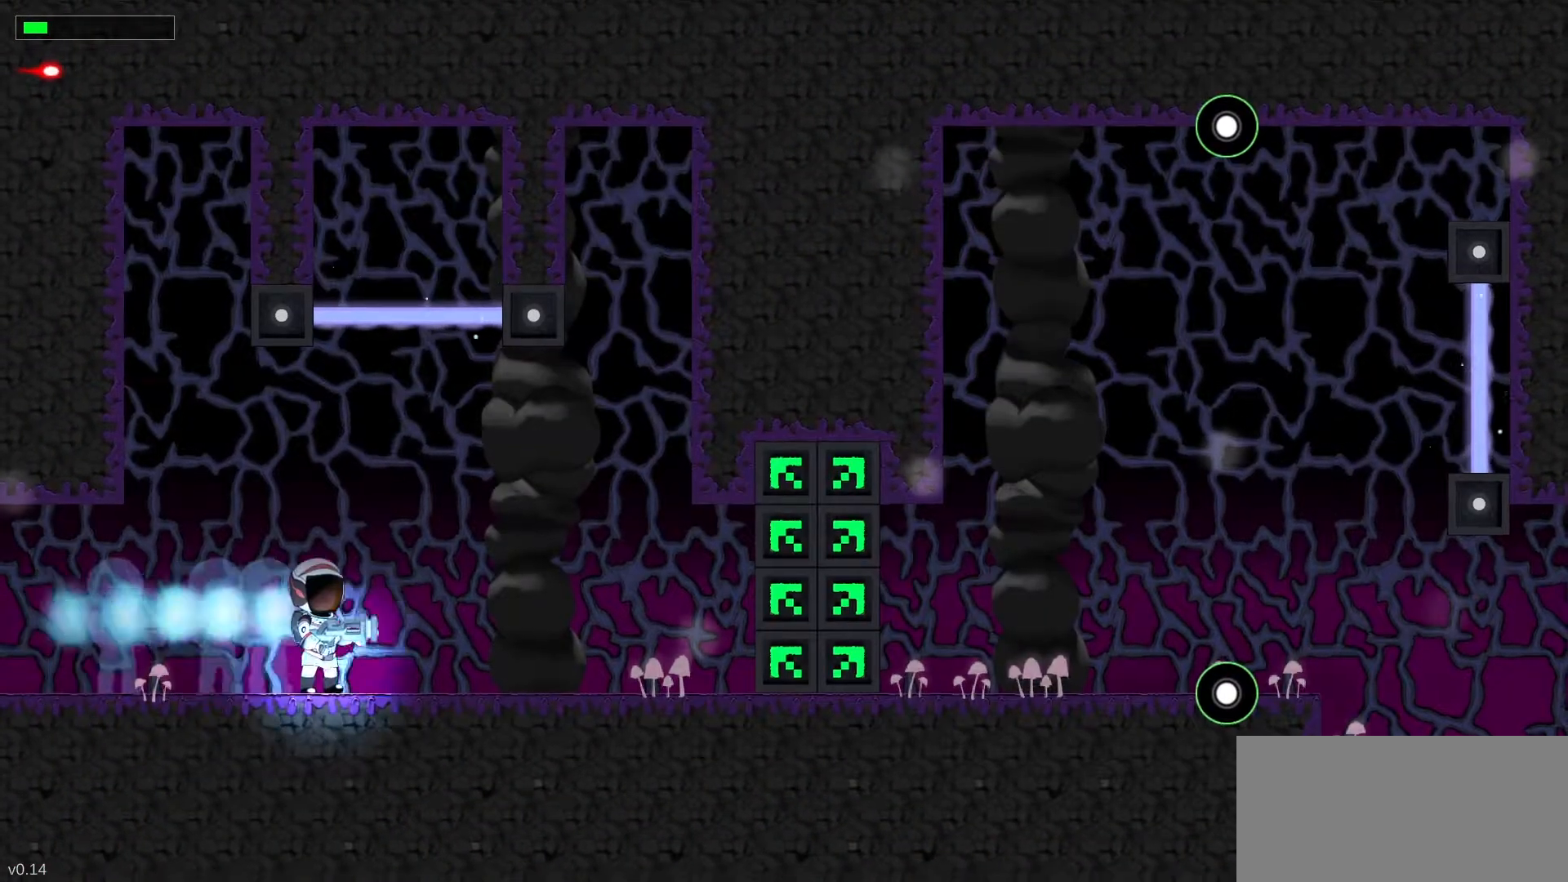
{"keys": ["up"], "events": [[50, "c", "up"], [133, "right", "down"], [333, "up", "down"], [350, "right", "up"]]}
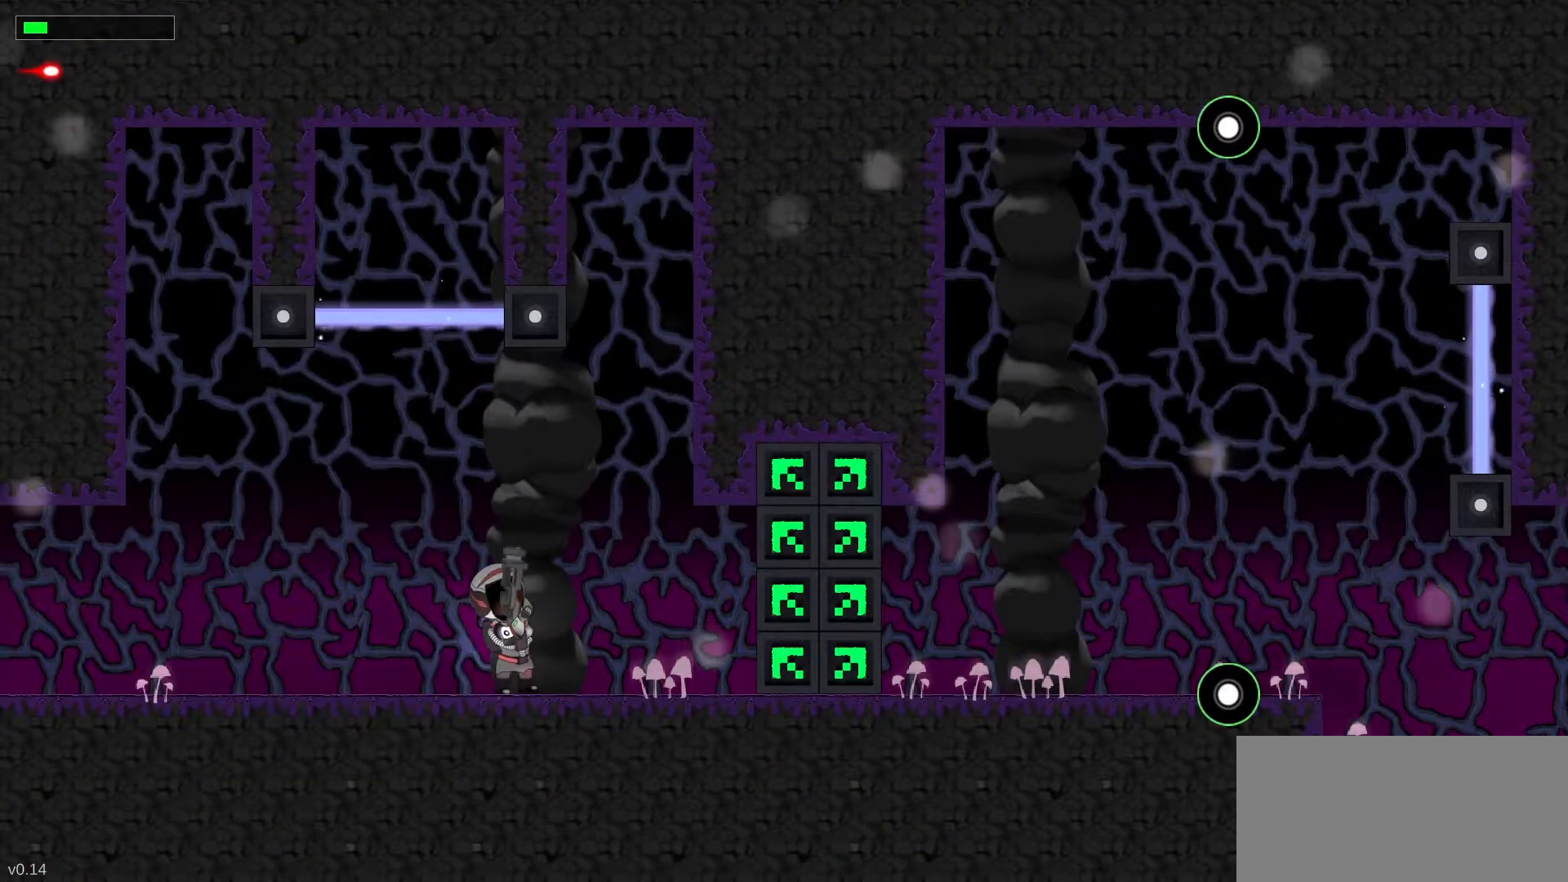
{"keys": ["up"], "events": [[167, "c", "down"], [350, "c", "up"]]}
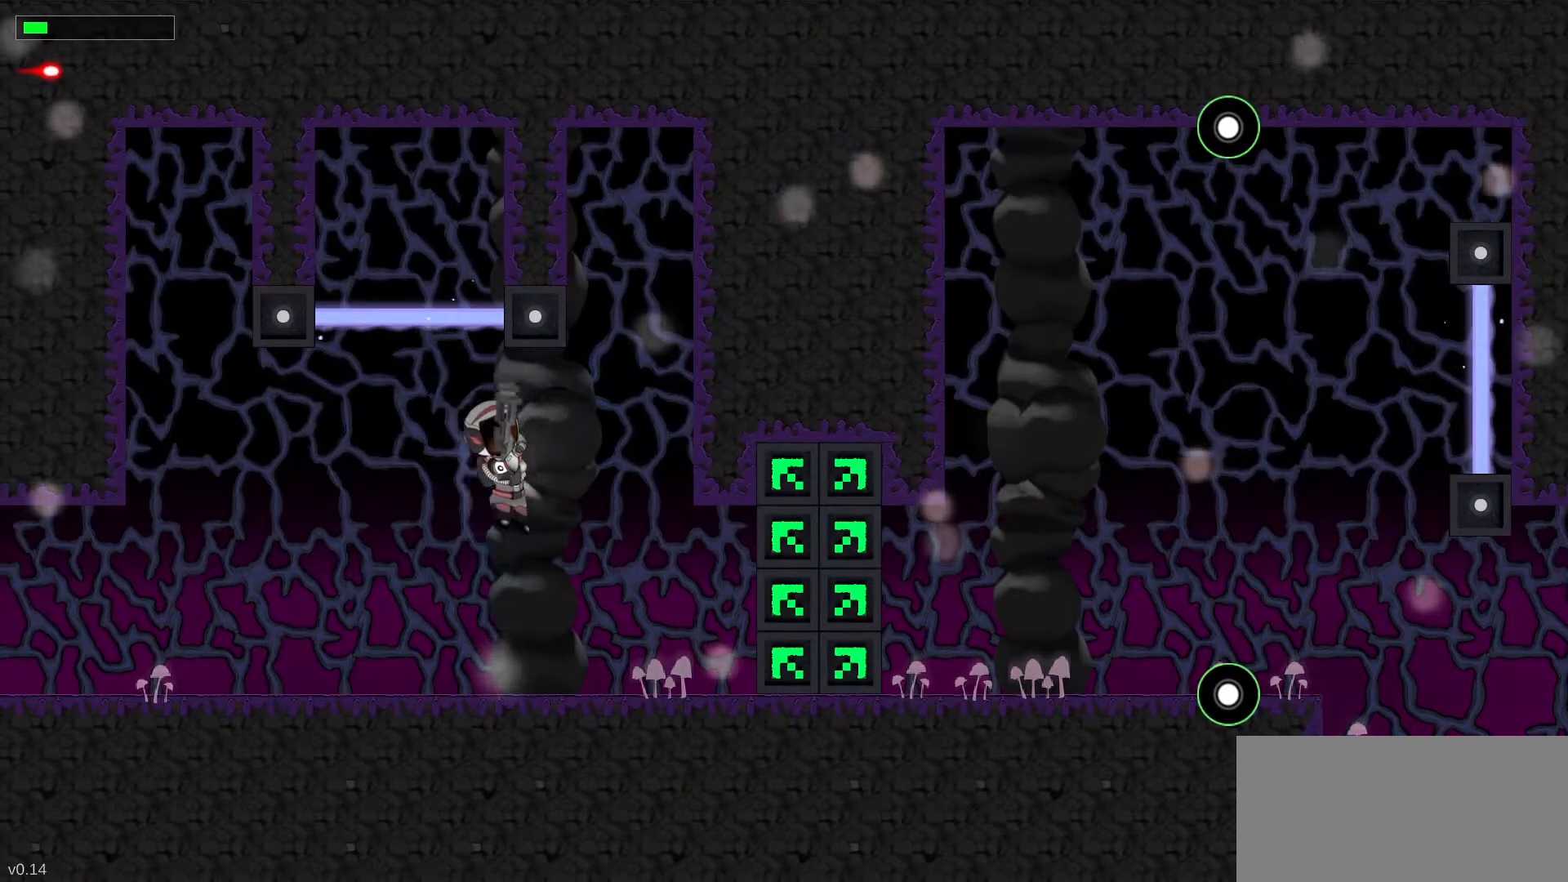
{"keys": ["up"], "events": [[233, "left", "down"], [367, "left", "up"]]}
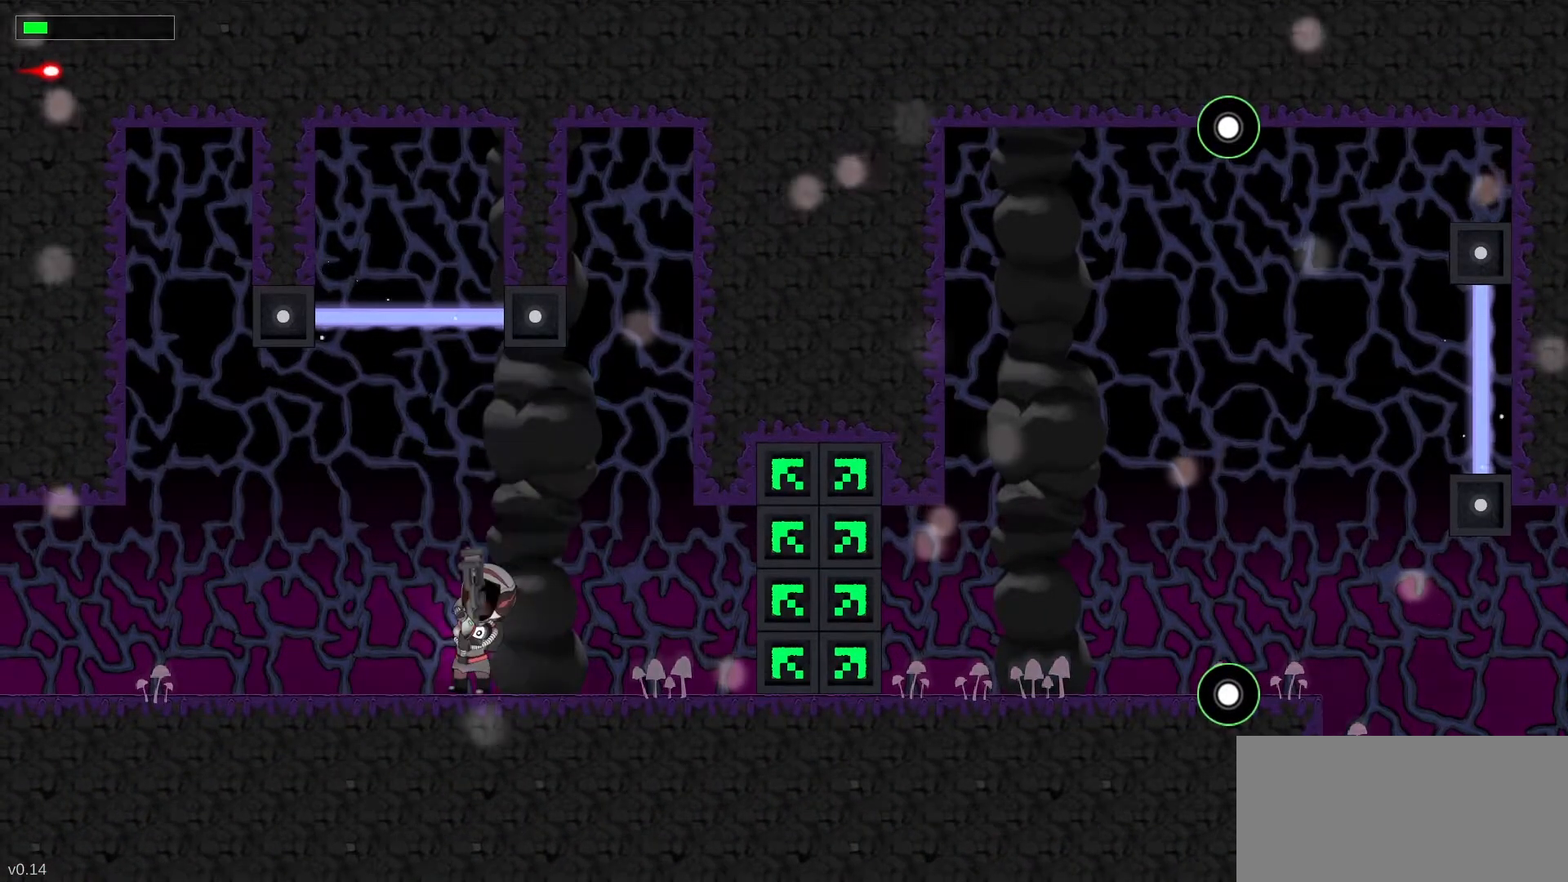
{"keys": ["up"], "events": [[67, "c", "down"], [233, "c", "up"]]}
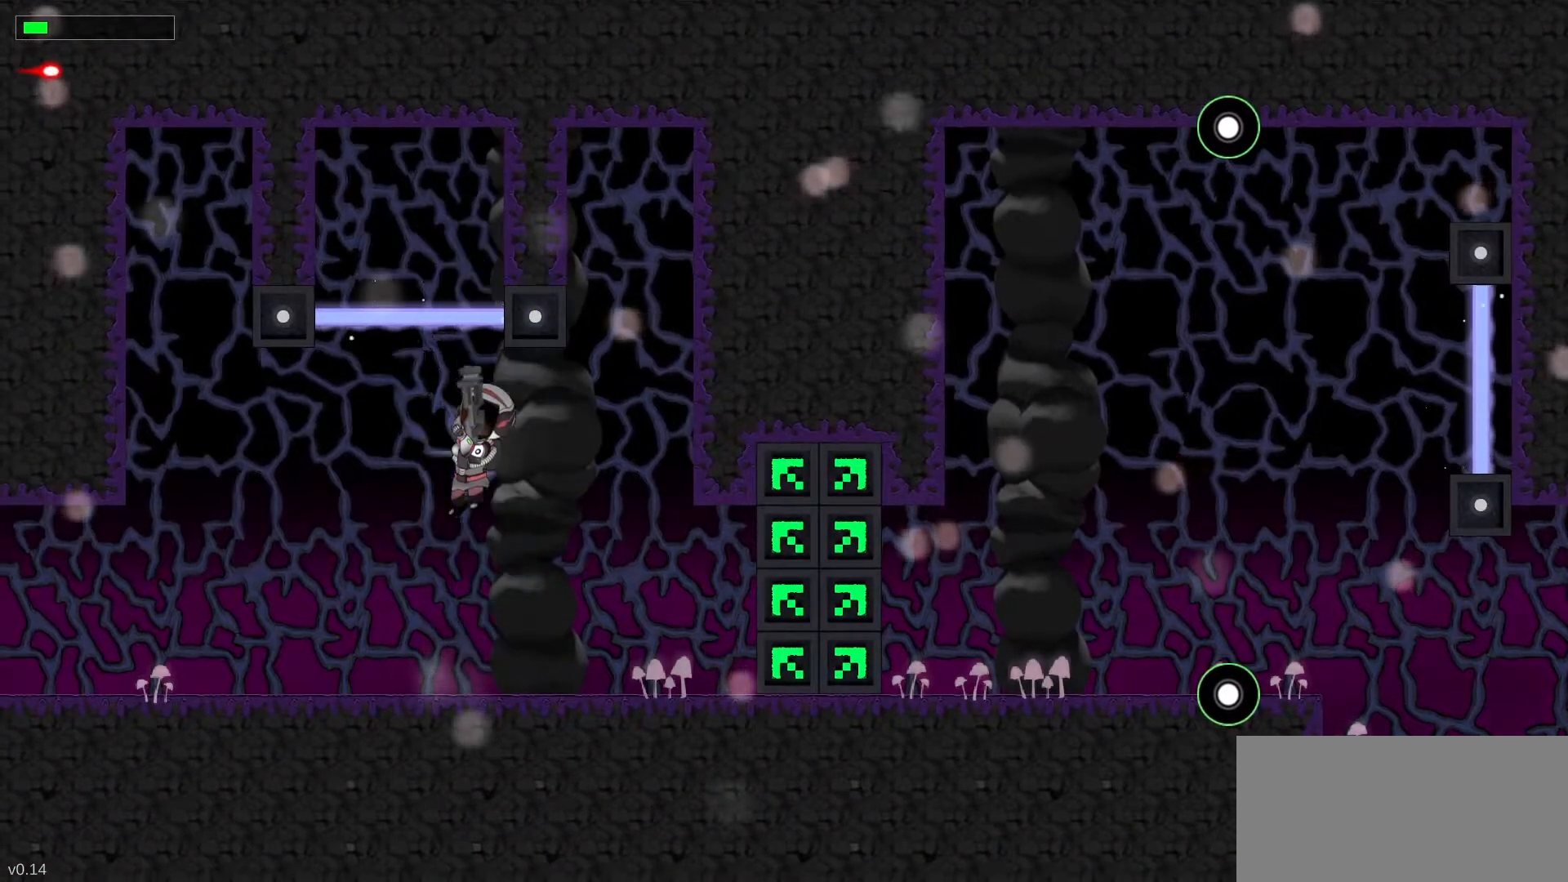
{"keys": ["right"], "events": [[83, "right", "down"], [200, "up", "up"], [350, "c", "down"], [500, "c", "up"]]}
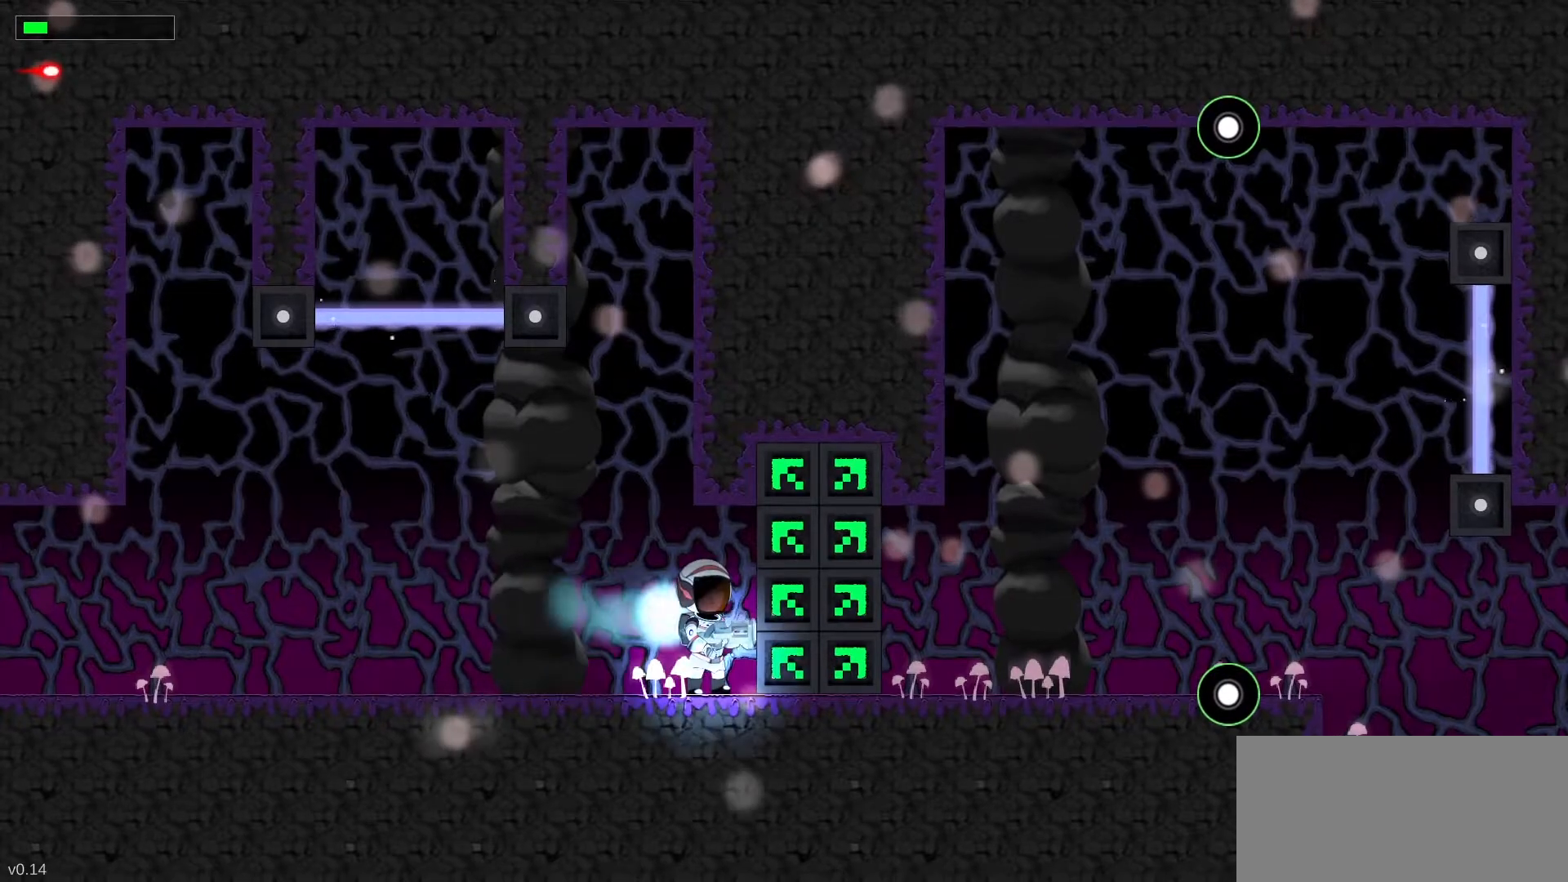
{"keys": ["right"], "events": [[100, "c", "down"], [233, "c", "up"], [317, "c", "down"], [433, "c", "up"]]}
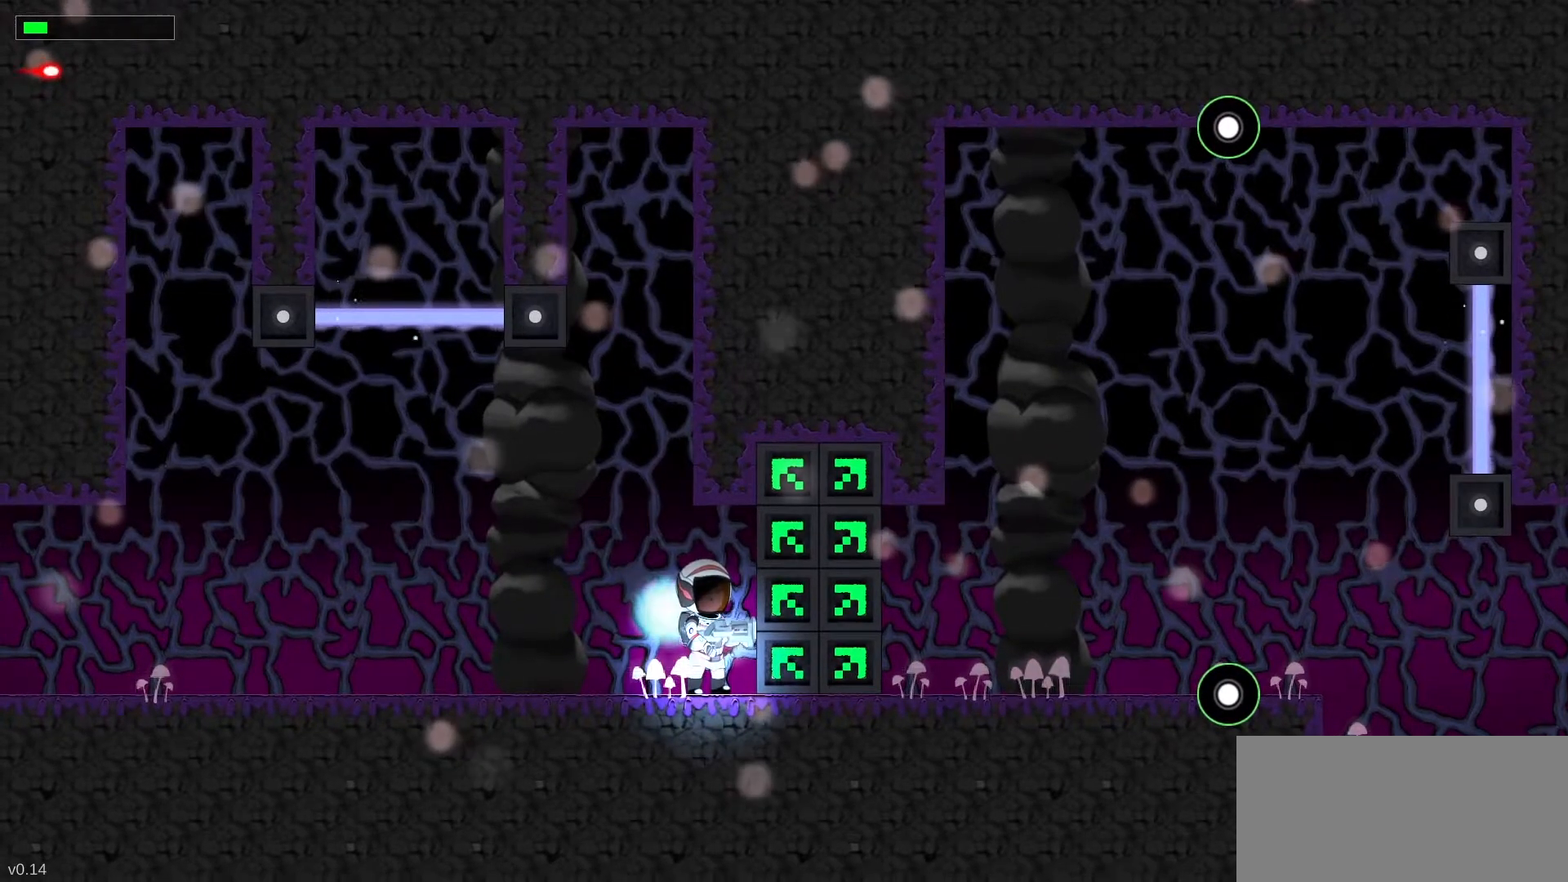
{"keys": ["left"], "events": [[33, "c", "down"], [100, "c", "up"], [217, "c", "down"], [233, "left", "down"], [283, "right", "up"], [333, "c", "up"]]}
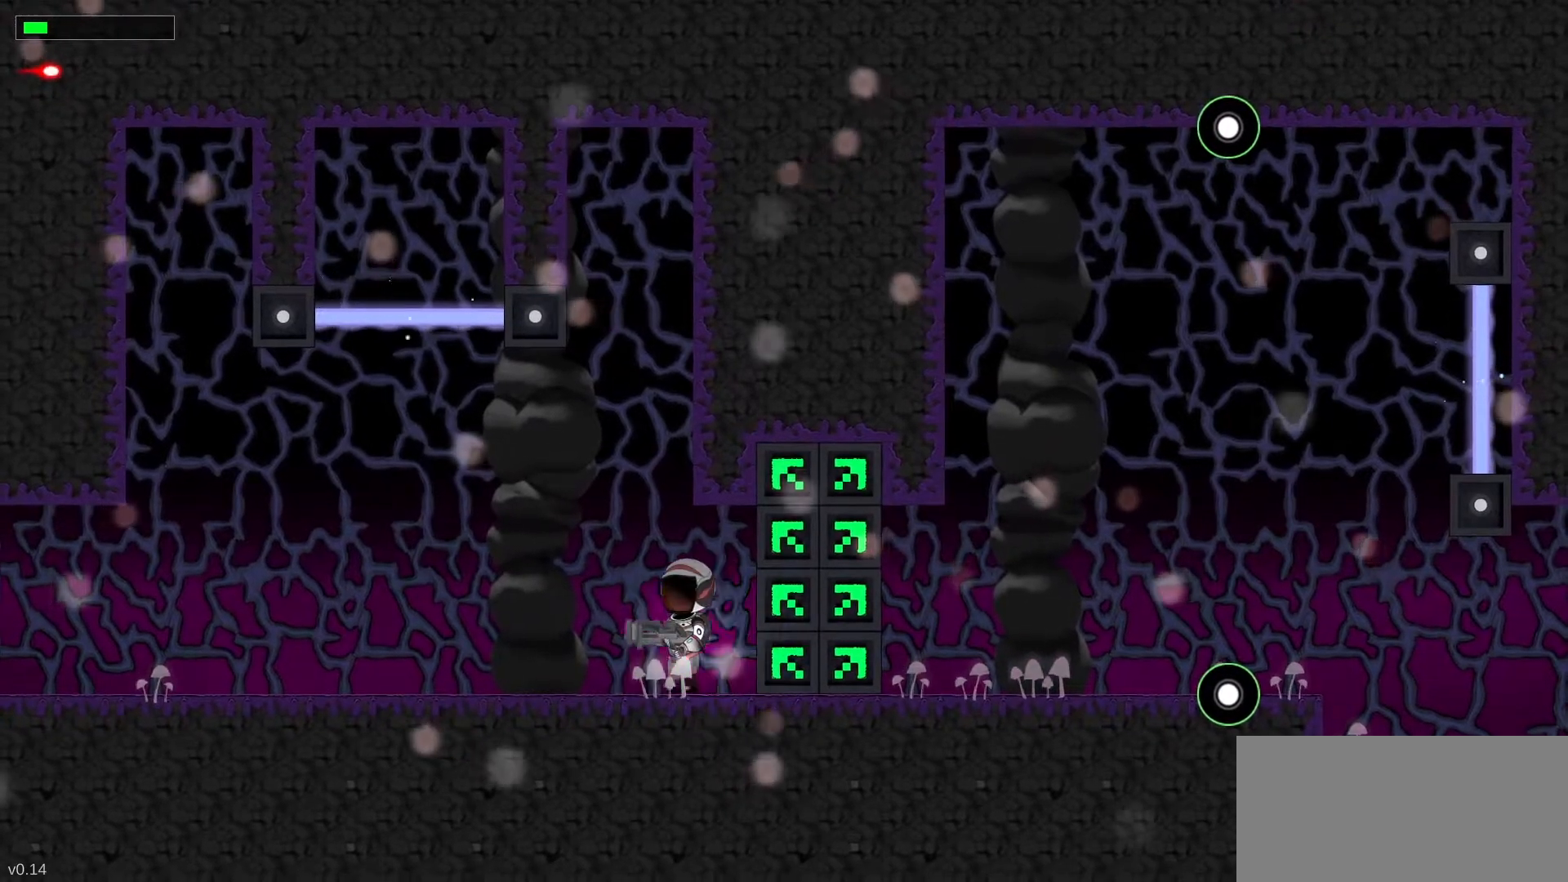
{"keys": [], "events": [[433, "left", "up"]]}
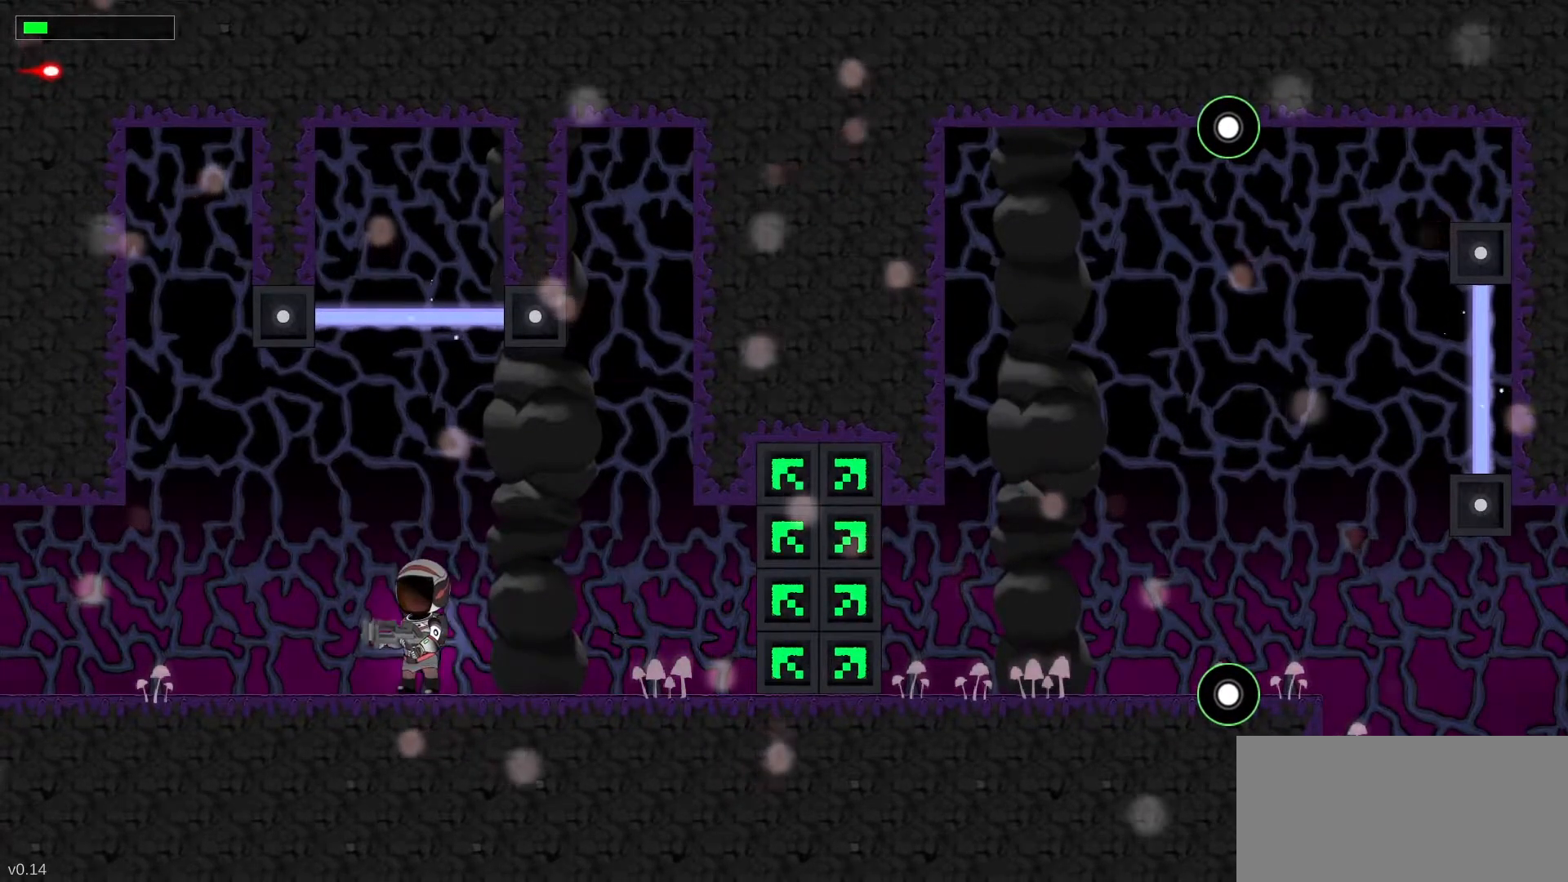
{"keys": ["c"], "events": [[450, "c", "down"]]}
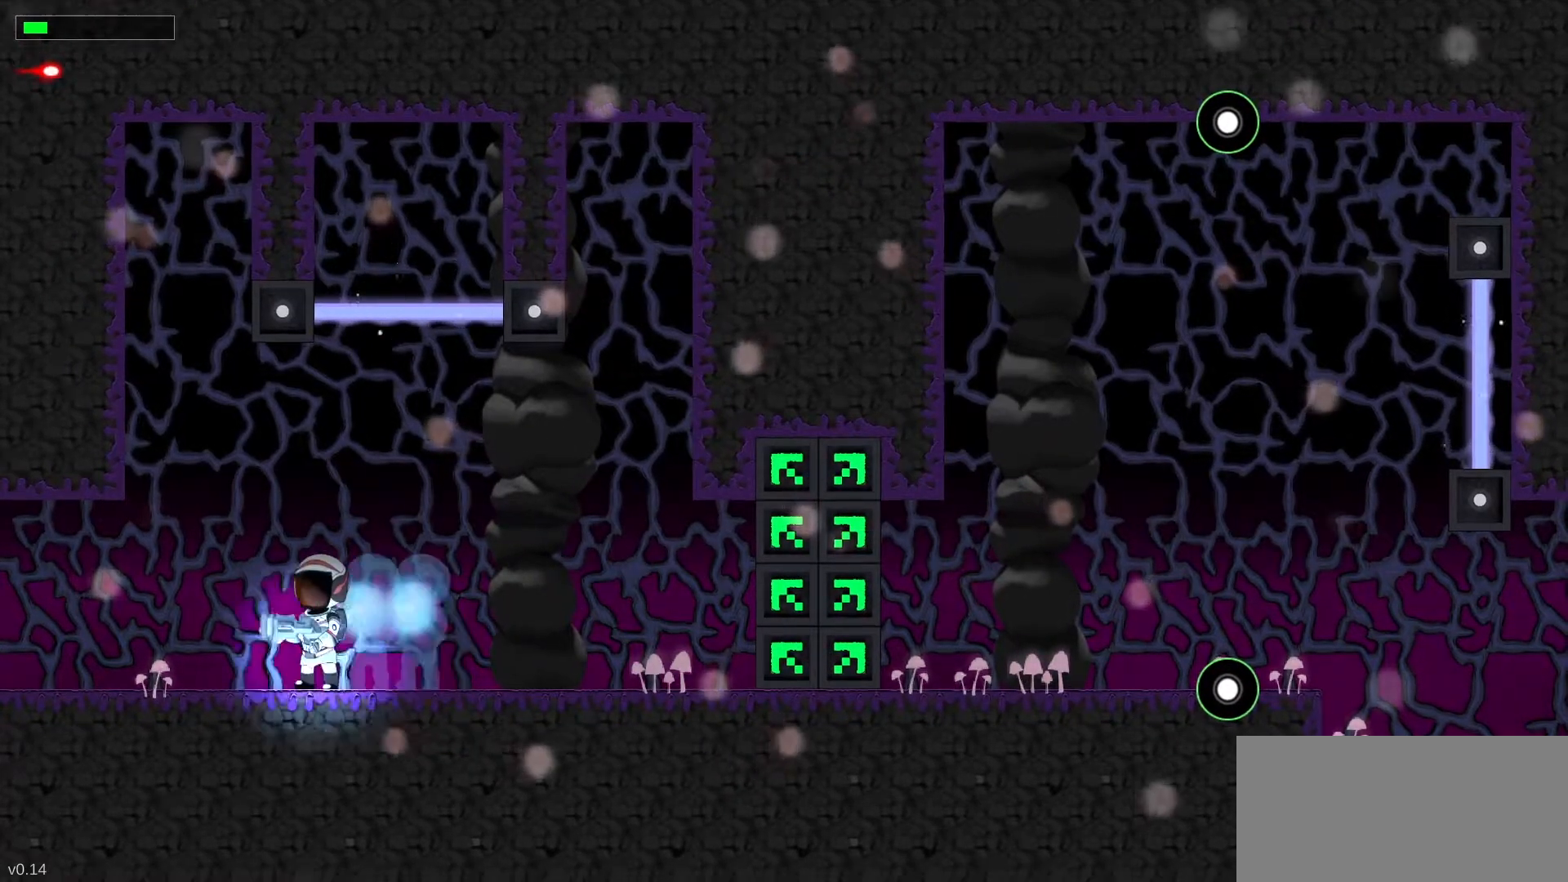
{"keys": ["c", "left"], "events": [[183, "c", "up"], [217, "left", "down"], [350, "c", "down"]]}
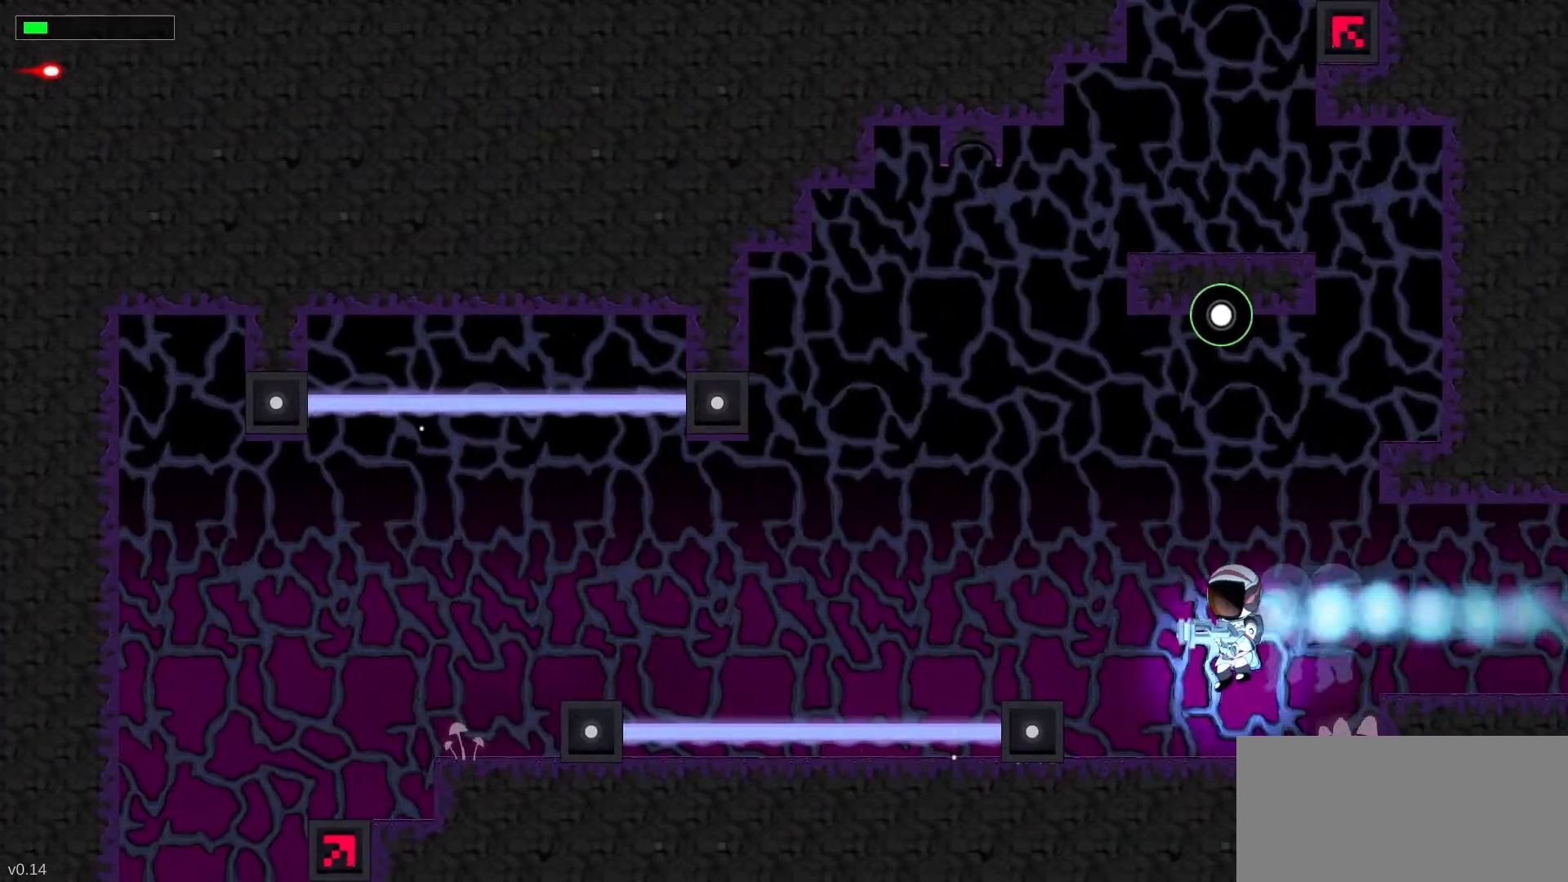
{"keys": [], "events": [[17, "c", "up"], [300, "c", "down"], [367, "left", "up"], [483, "c", "up"]]}
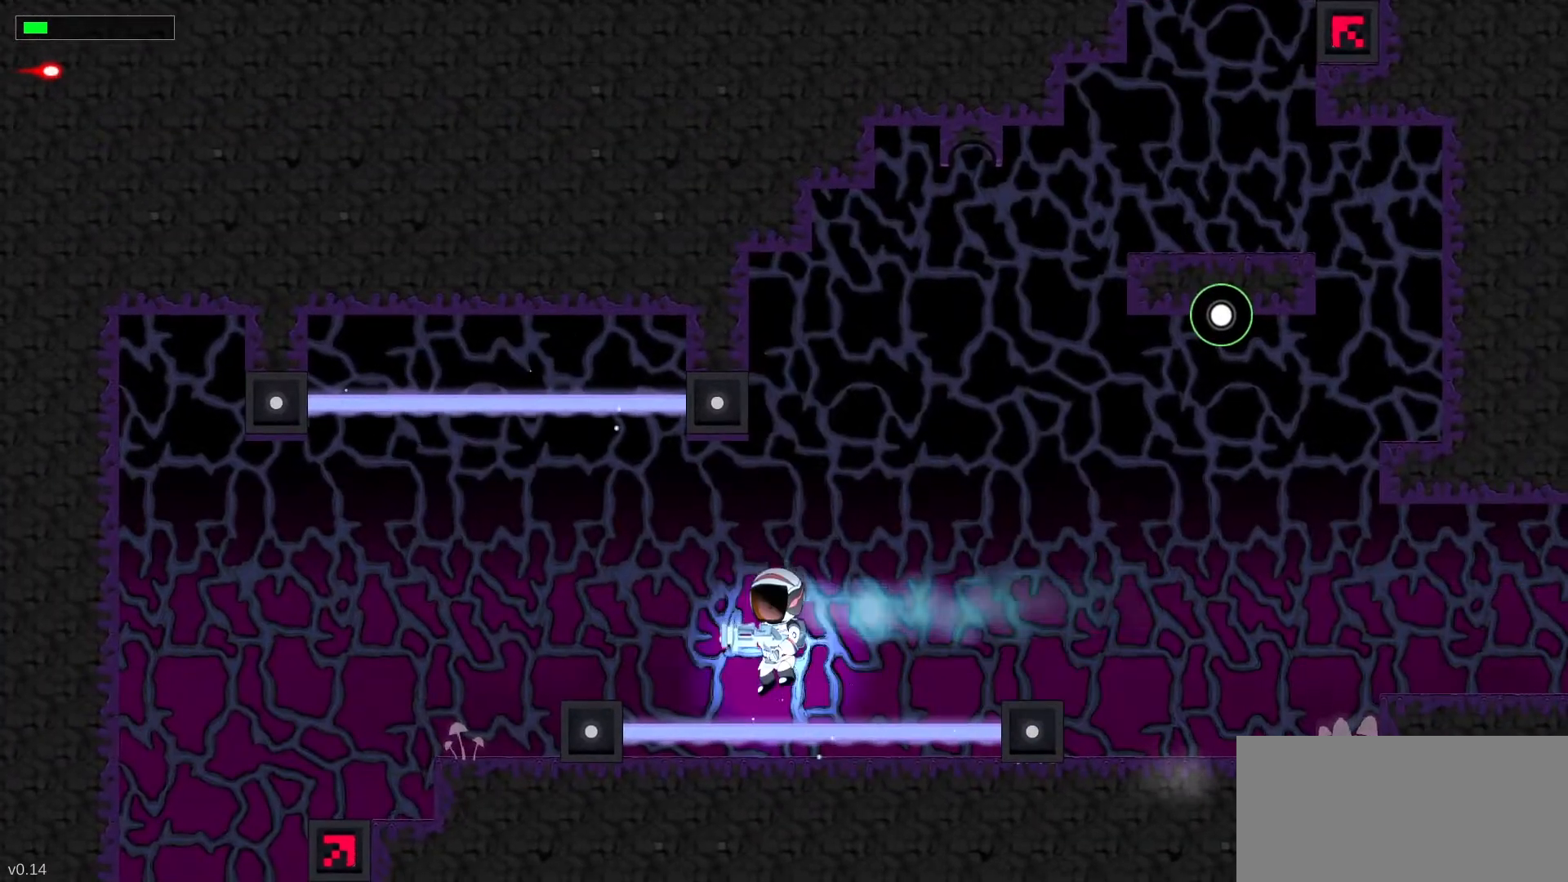
{"keys": ["c", "up"], "events": [[300, "up", "down"], [367, "c", "down"]]}
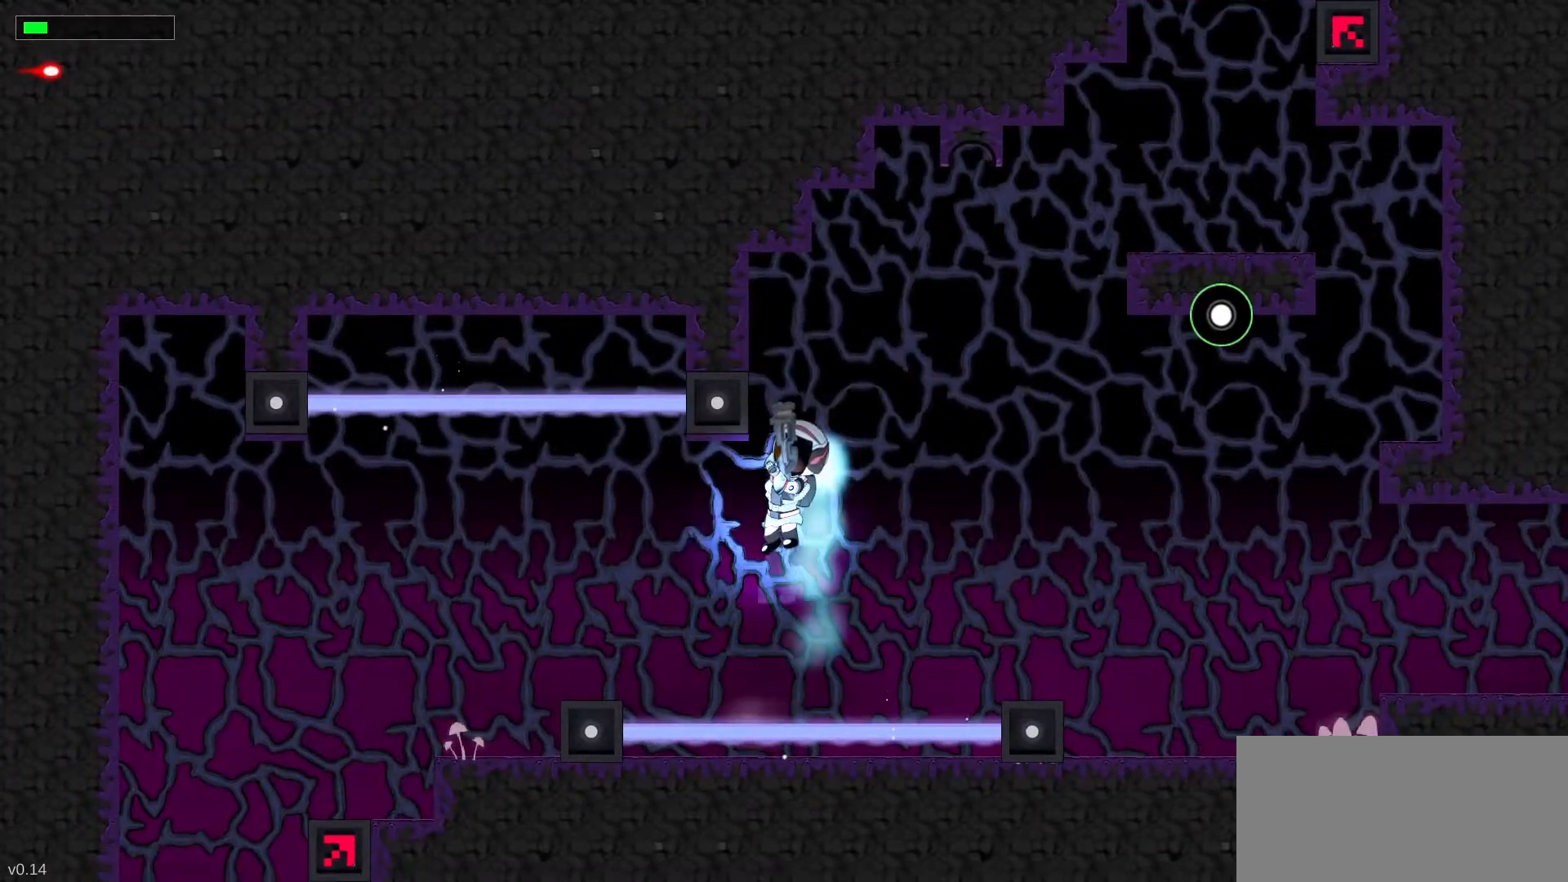
{"keys": ["up"], "events": [[67, "c", "up"], [283, "c", "down"], [467, "c", "up"]]}
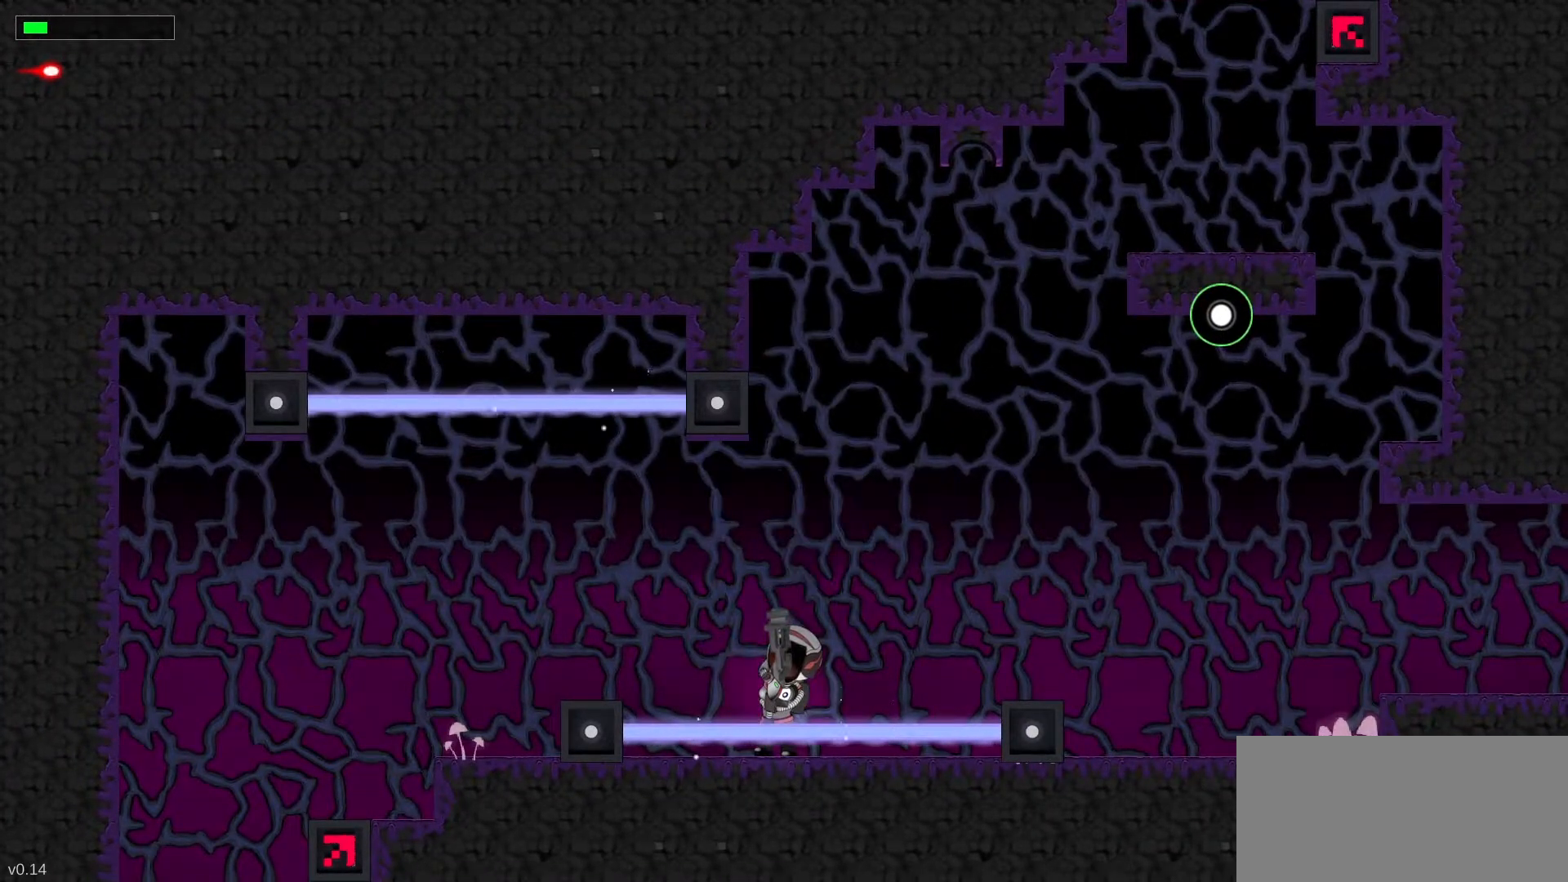
{"keys": ["right"], "events": [[350, "right", "down"], [450, "up", "up"]]}
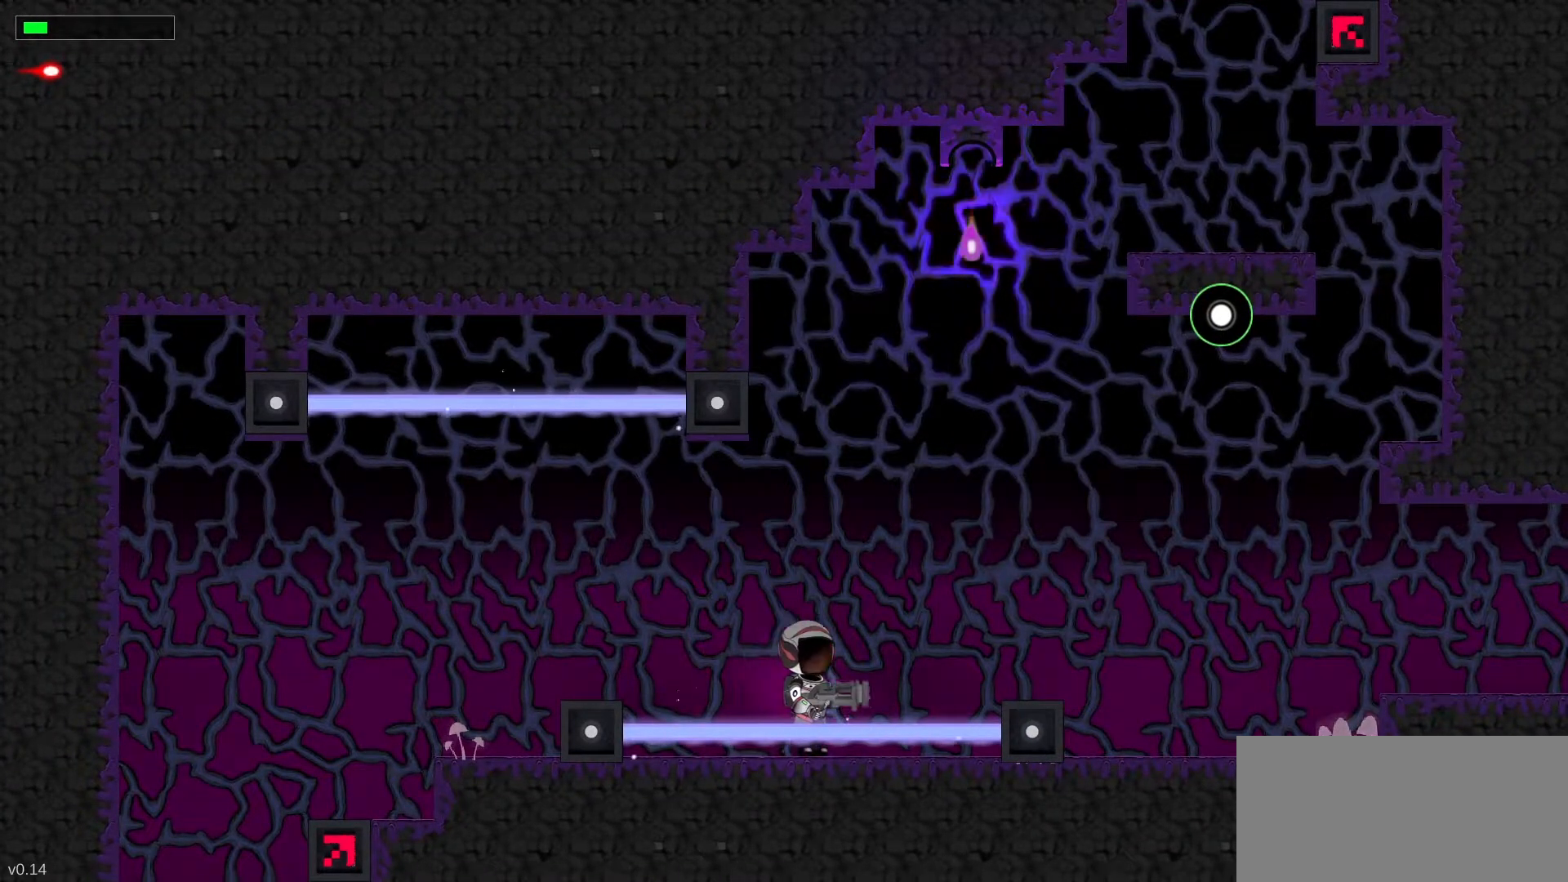
{"keys": [], "events": [[133, "right", "up"]]}